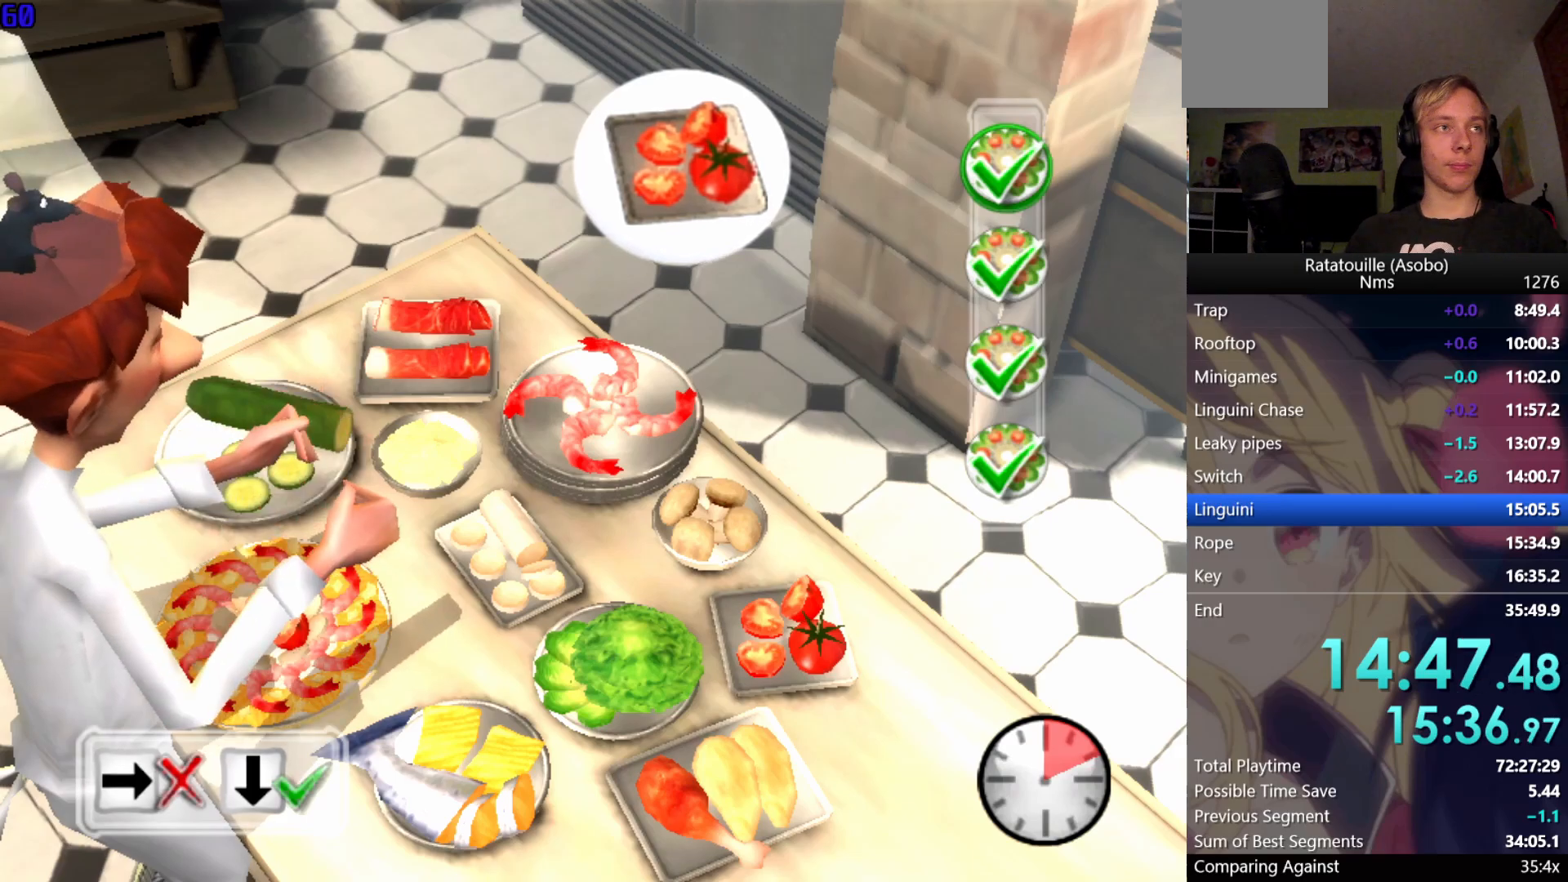
Gameplay with a controller (Xbox layout); each line is a JSON object with the inputs held at the frame after it. "events" lists button and stick changes between this image and that frame as [ms after this image, input, new state], when the widget could be followed in between.
{"buttons": [], "left_stick": "center", "right_stick": "center", "events": []}
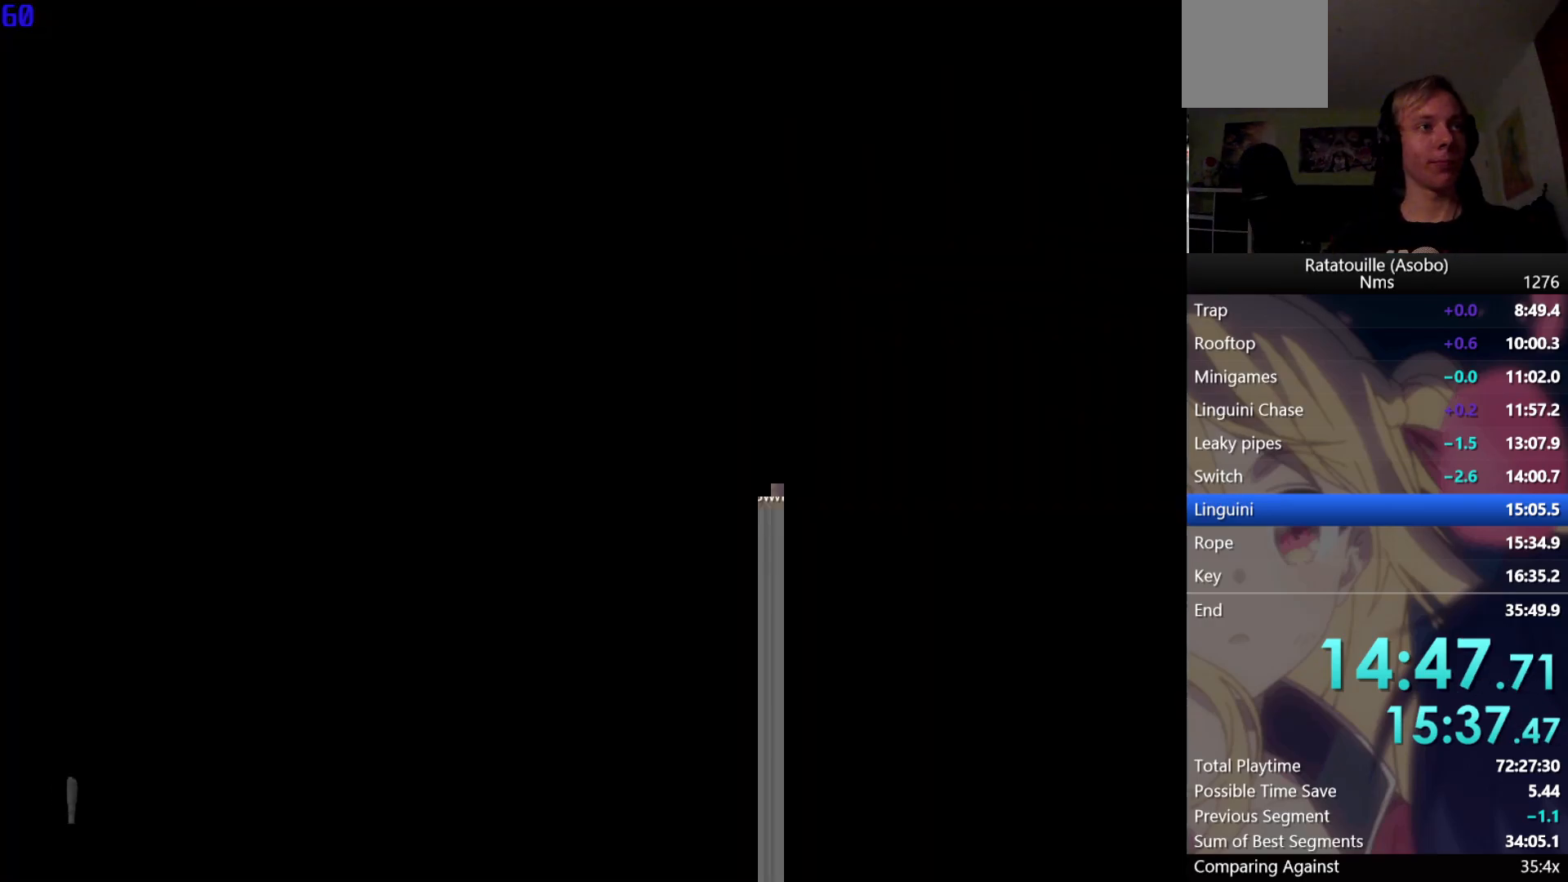
{"buttons": ["R1"], "left_stick": "down", "right_stick": "center", "events": [[200, "R1", "down"], [217, "left_stick", "down"]]}
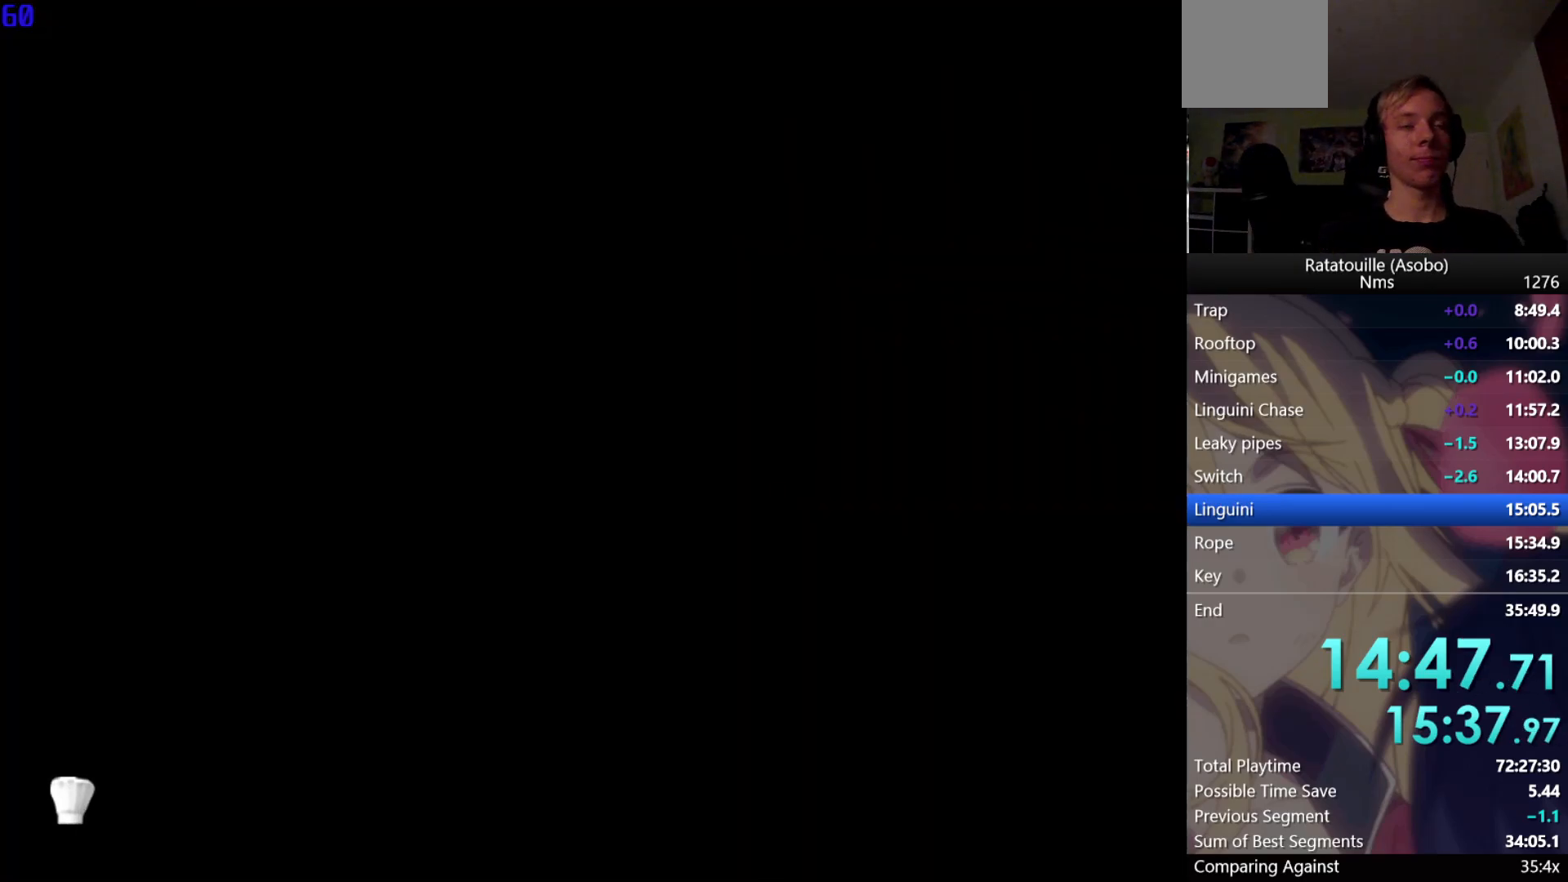
{"buttons": [], "left_stick": "down", "right_stick": "center", "events": [[217, "R1", "up"]]}
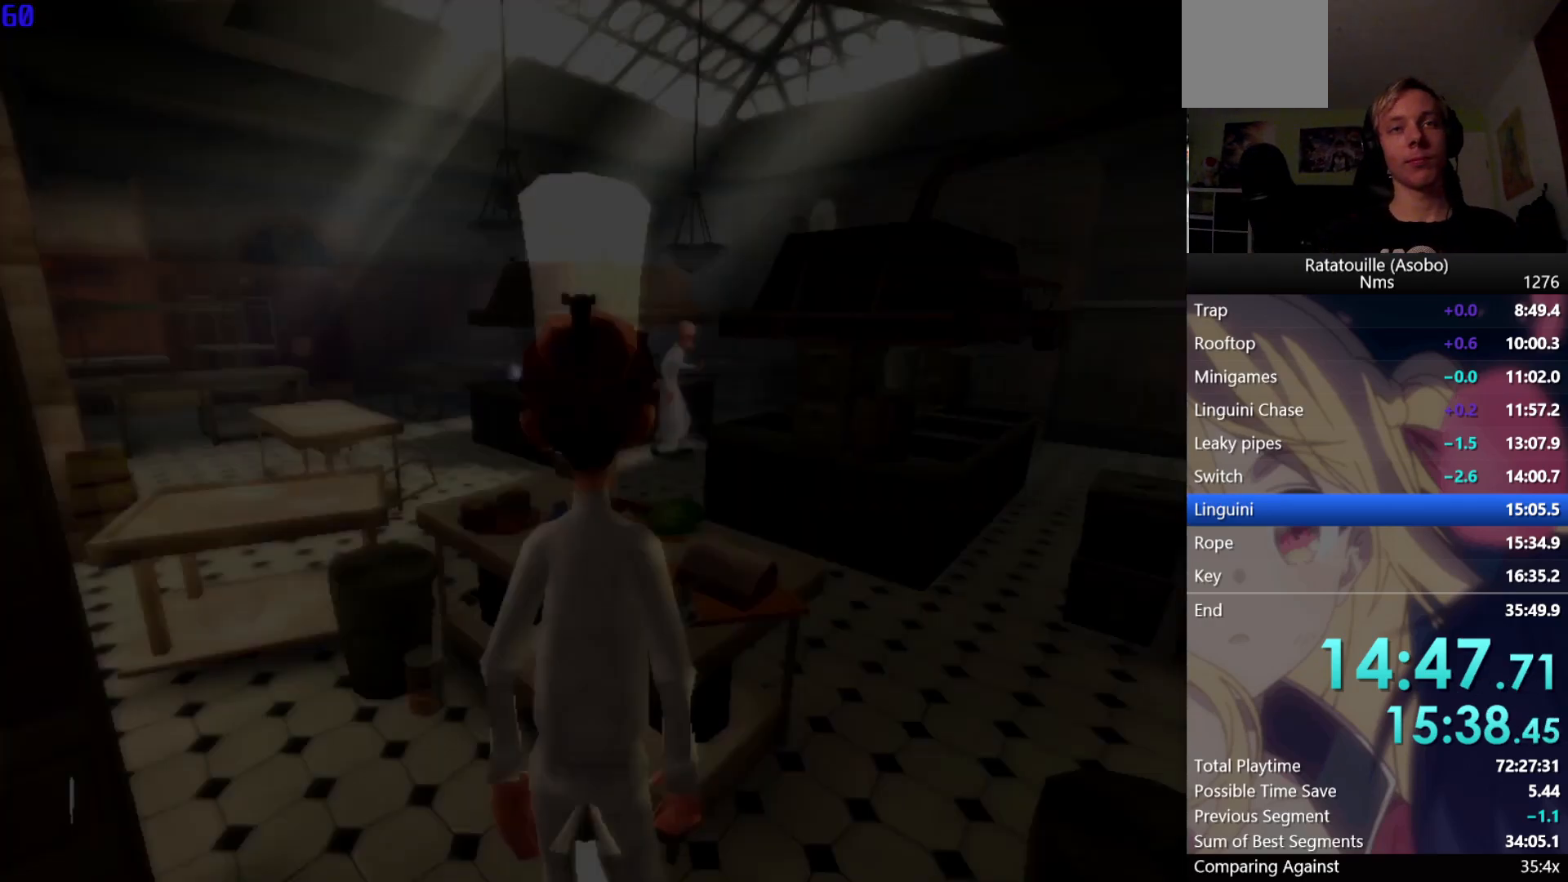
{"buttons": [], "left_stick": "down", "right_stick": "center", "events": []}
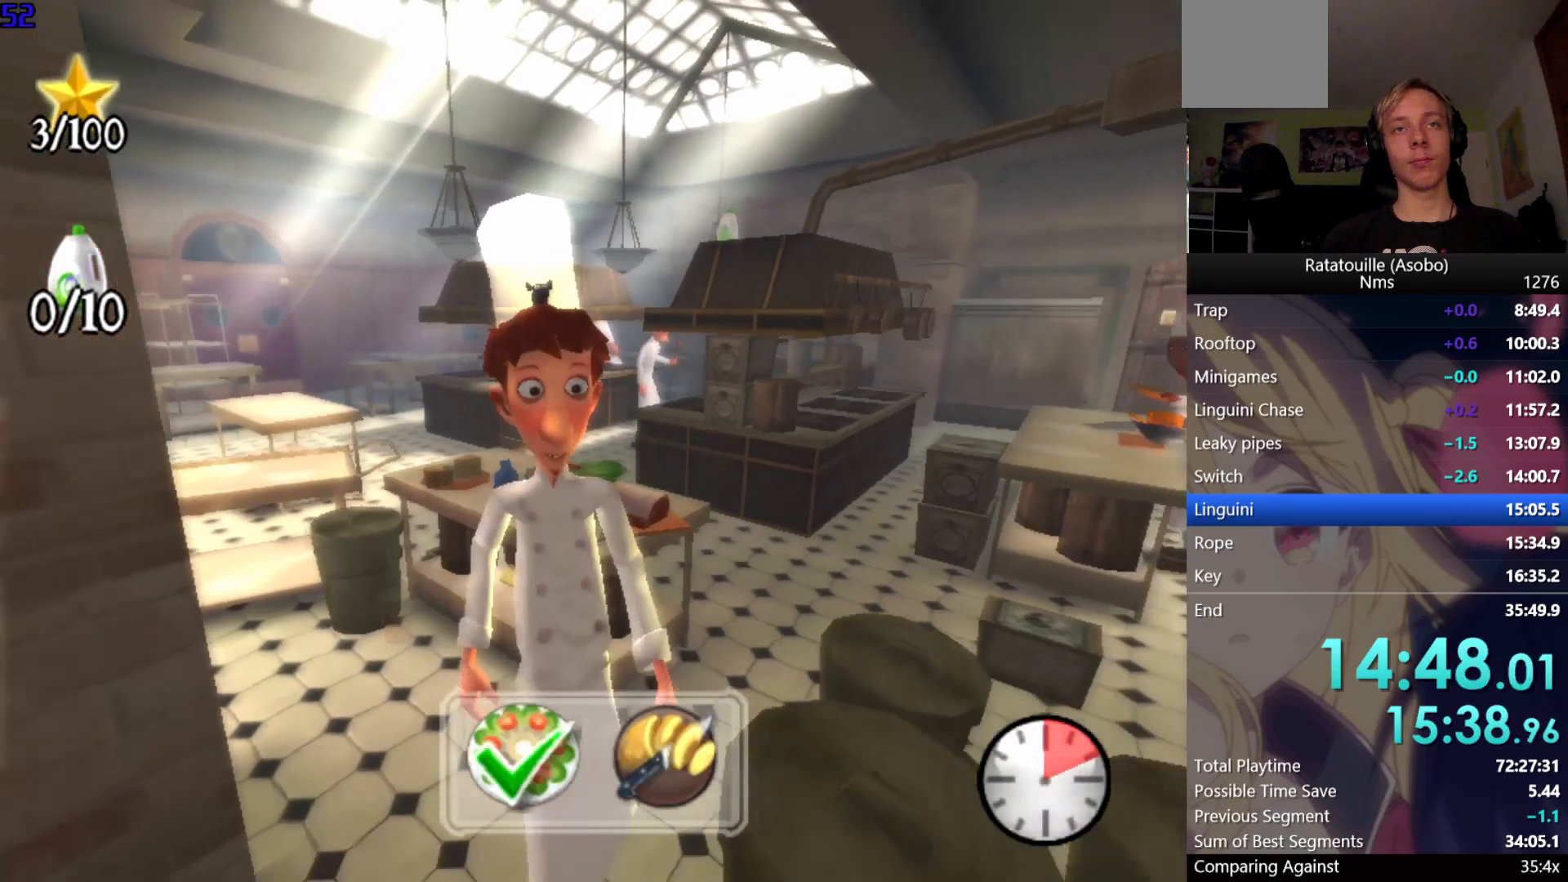
{"buttons": [], "left_stick": "down-right", "right_stick": "up-left", "events": [[183, "right_stick", "up-left"], [283, "right_stick", "center"], [300, "left_stick", "down-right"], [417, "right_stick", "up-left"]]}
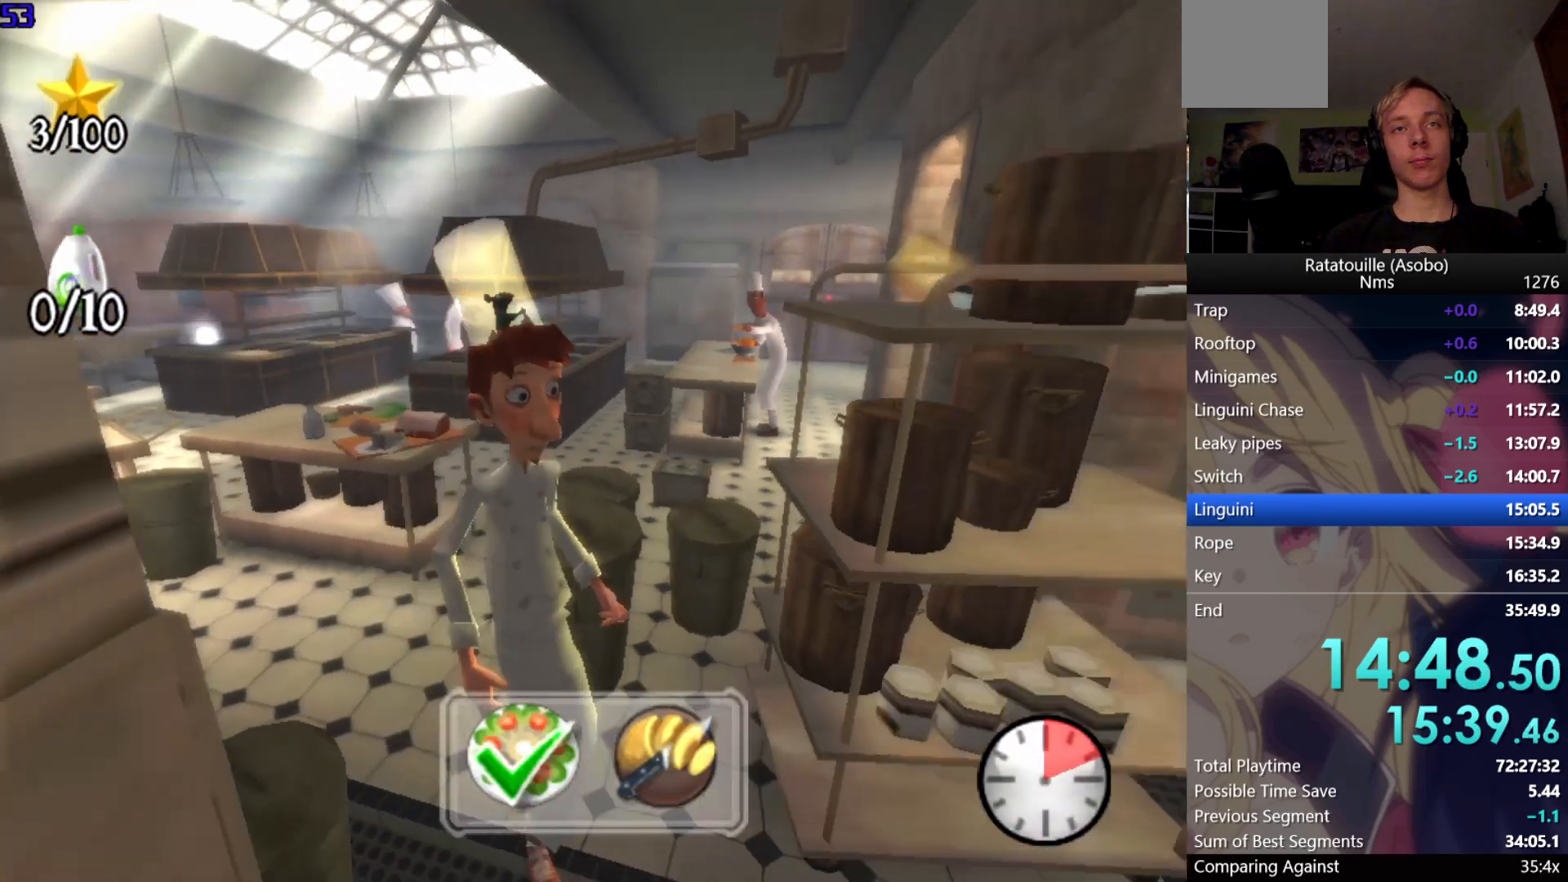
{"buttons": [], "left_stick": "up-right", "right_stick": "center", "events": [[17, "right_stick", "center"], [83, "right_stick", "left"], [167, "left_stick", "right"], [183, "right_stick", "center"], [250, "right_stick", "left"], [367, "left_stick", "up-right"], [367, "right_stick", "center"]]}
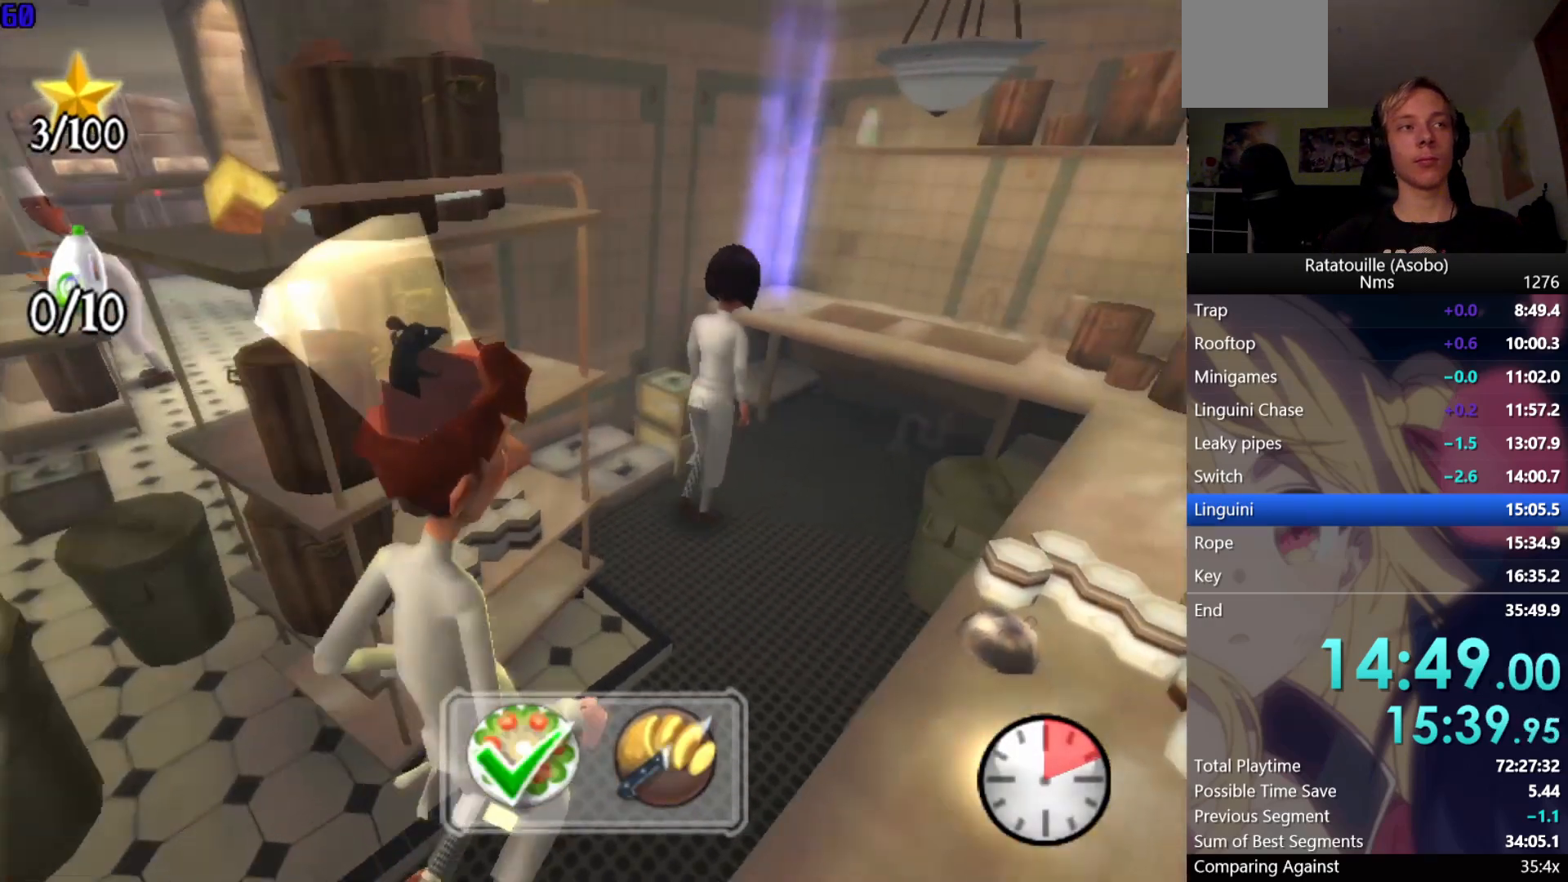
{"buttons": [], "left_stick": "up-right", "right_stick": "center", "events": []}
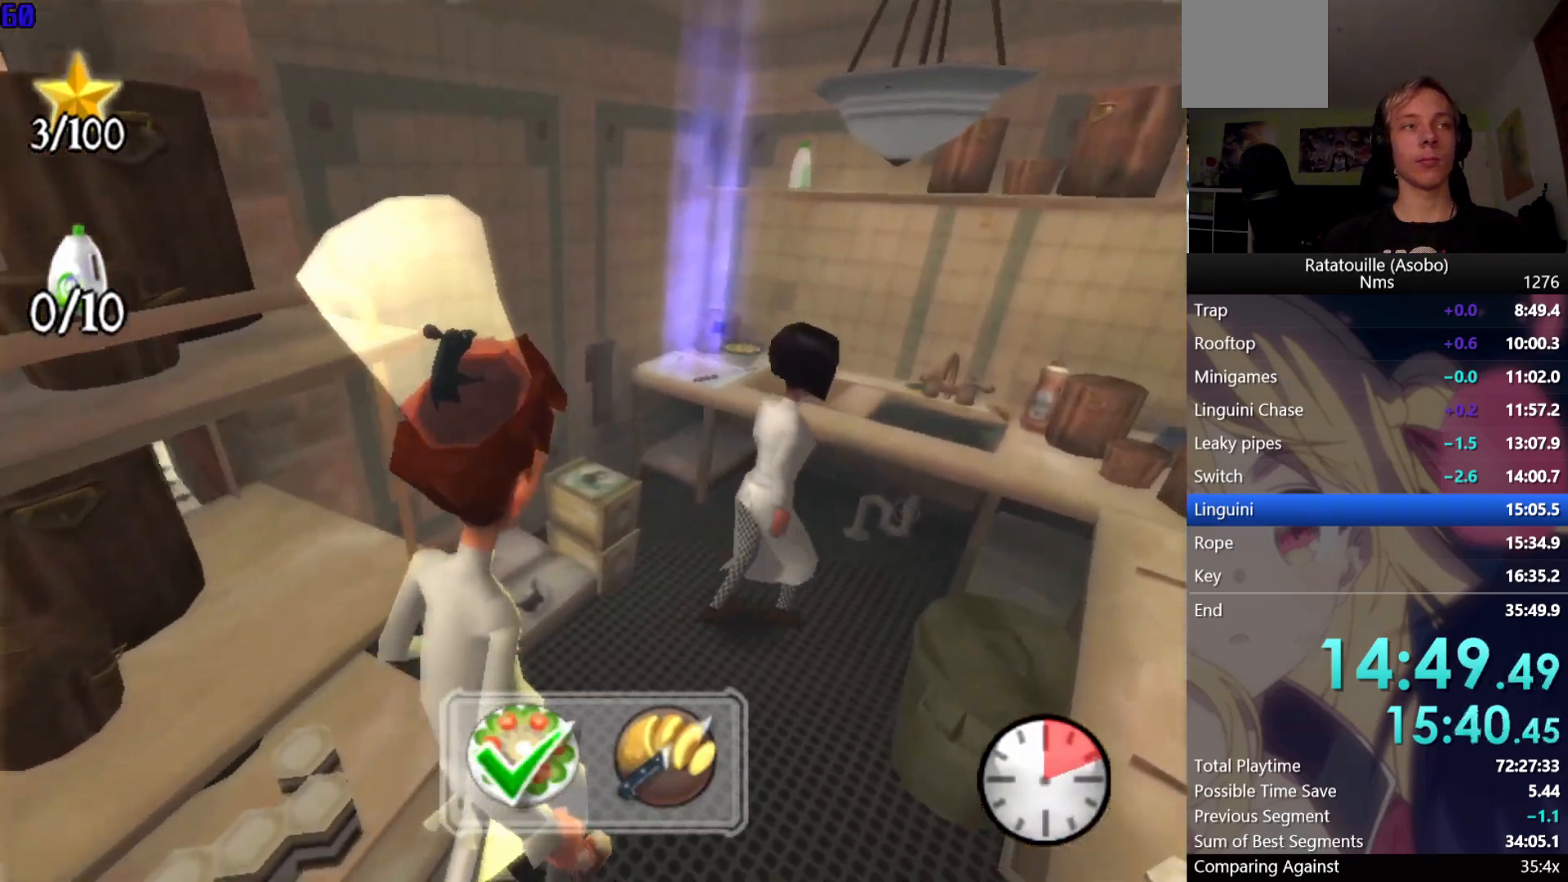
{"buttons": [], "left_stick": "up-right", "right_stick": "center", "events": []}
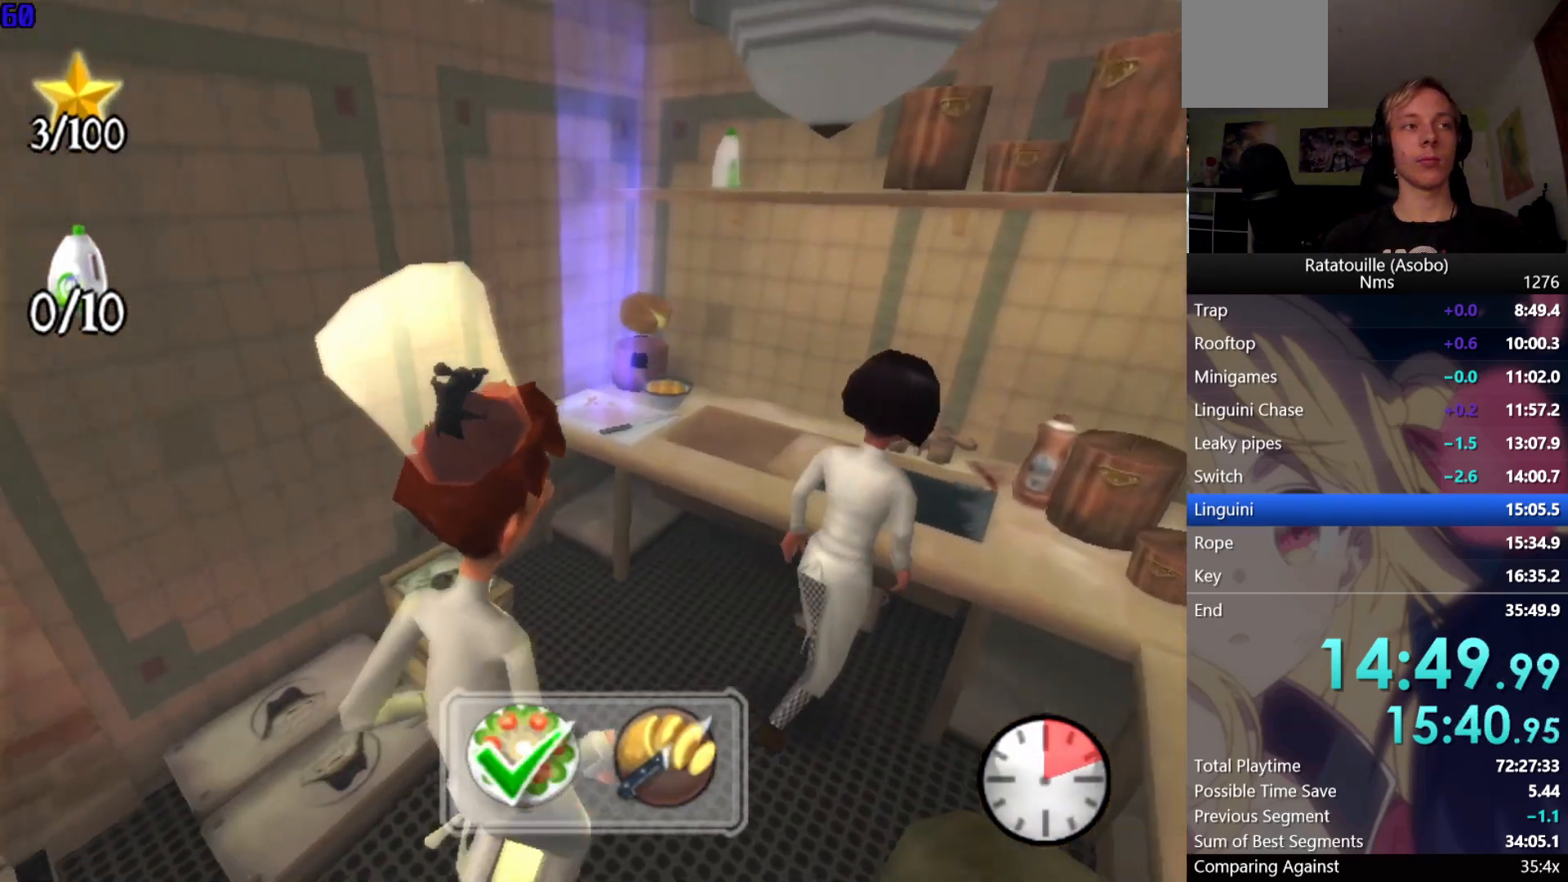
{"buttons": [], "left_stick": "up-right", "right_stick": "center", "events": []}
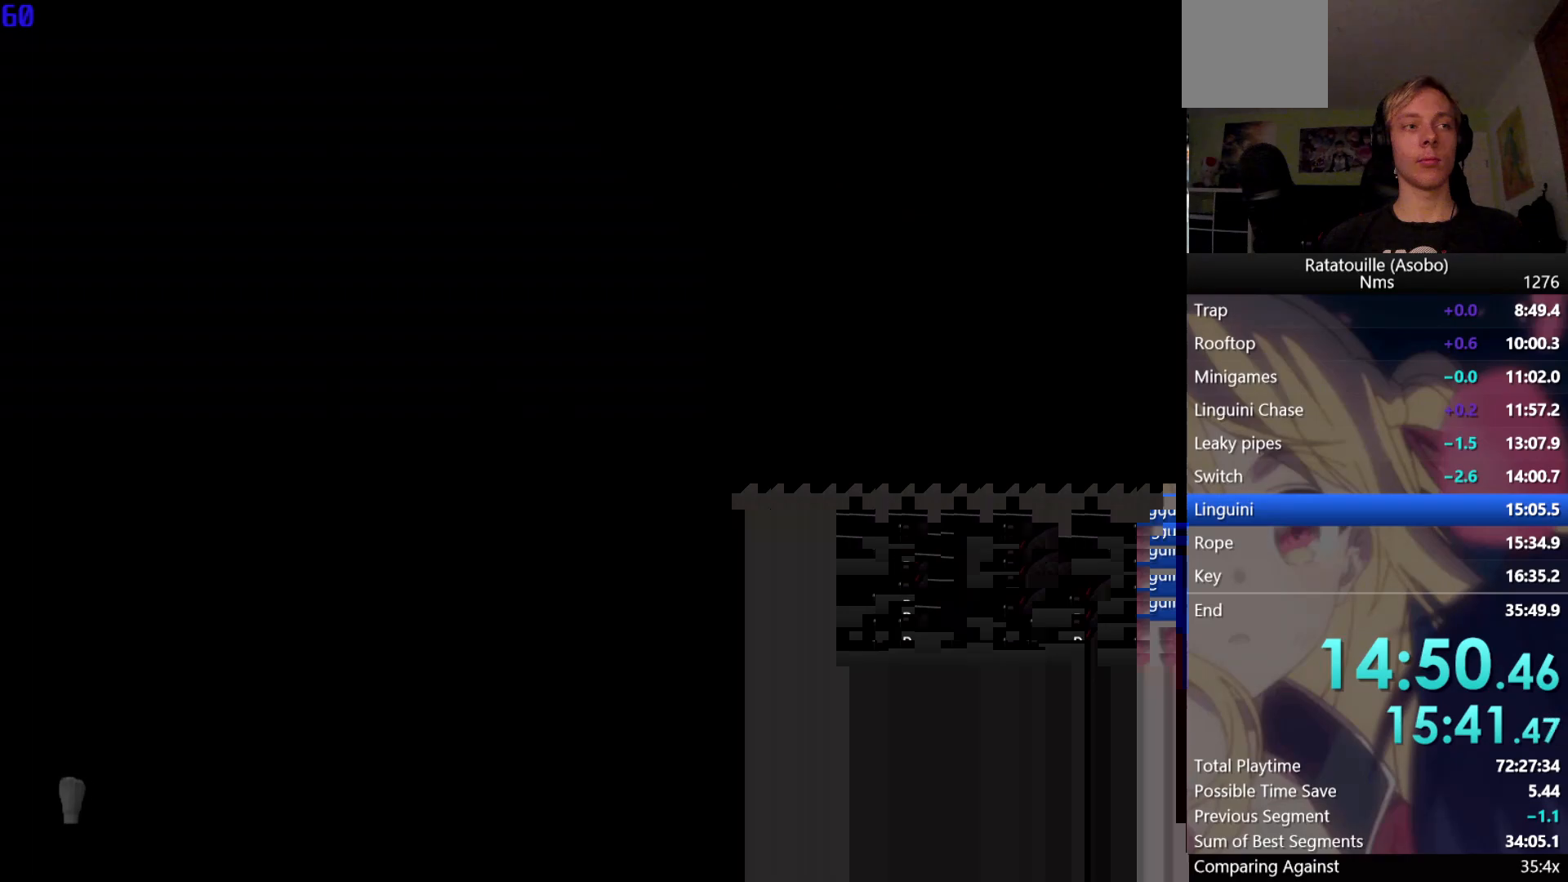
{"buttons": [], "left_stick": "center", "right_stick": "center", "events": [[167, "left_stick", "center"], [183, "A", "down"], [200, "A", "up"], [317, "A", "down"], [333, "A", "up"], [400, "A", "down"], [433, "A", "up"], [450, "A", "down"], [500, "A", "up"]]}
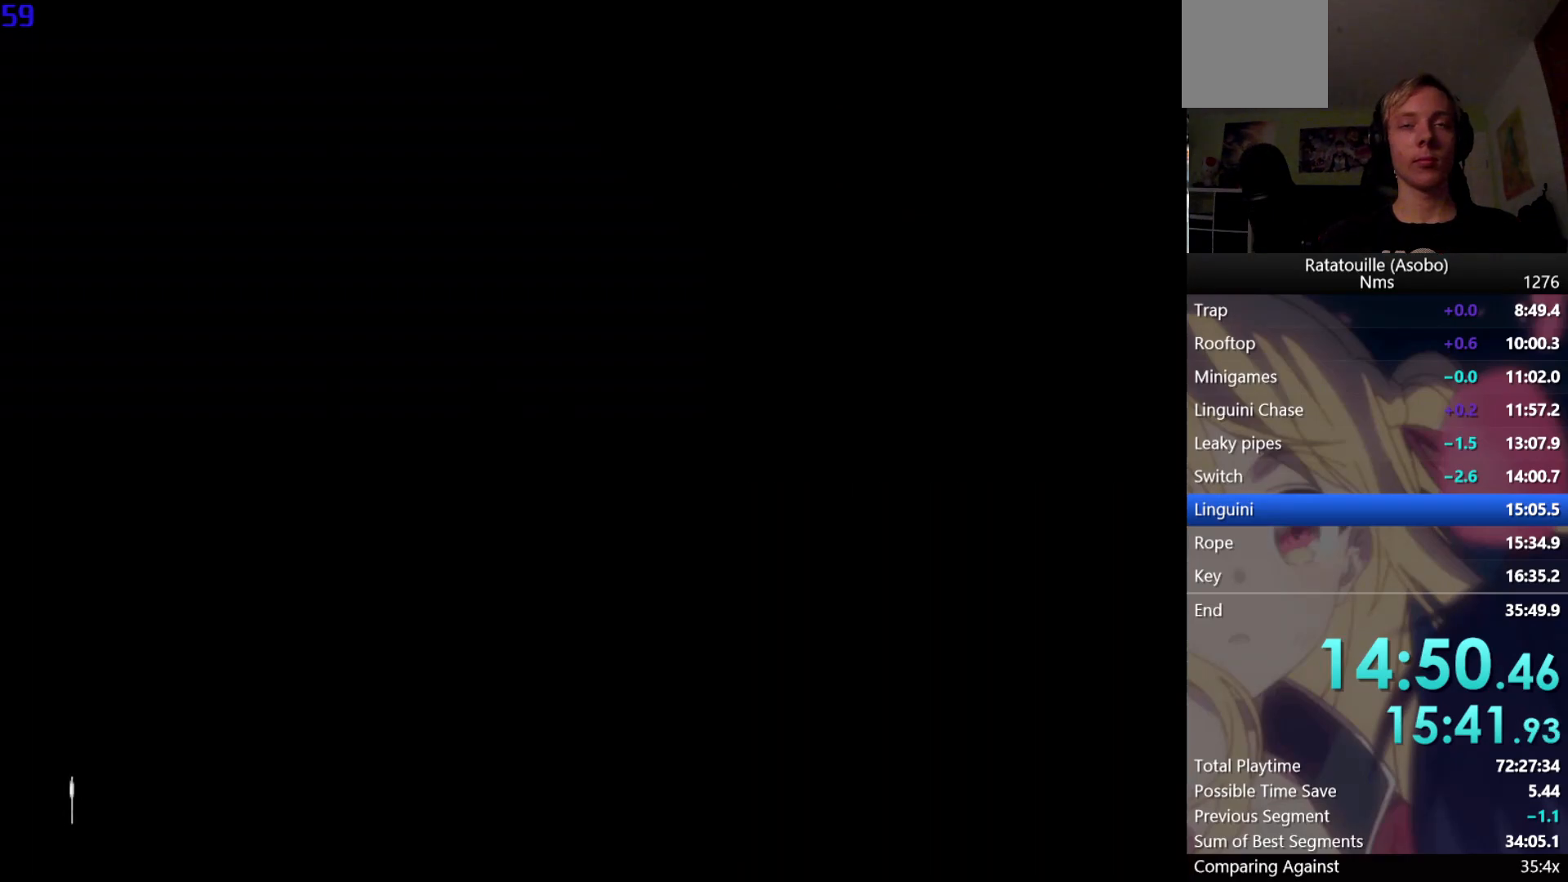
{"buttons": ["A"], "left_stick": "center", "right_stick": "center", "events": [[33, "A", "down"], [50, "A", "up"], [100, "A", "down"], [133, "A", "up"], [183, "A", "down"], [217, "A", "up"], [267, "A", "down"], [283, "A", "up"], [350, "A", "down"], [367, "A", "up"], [417, "A", "down"], [433, "A", "up"], [500, "A", "down"]]}
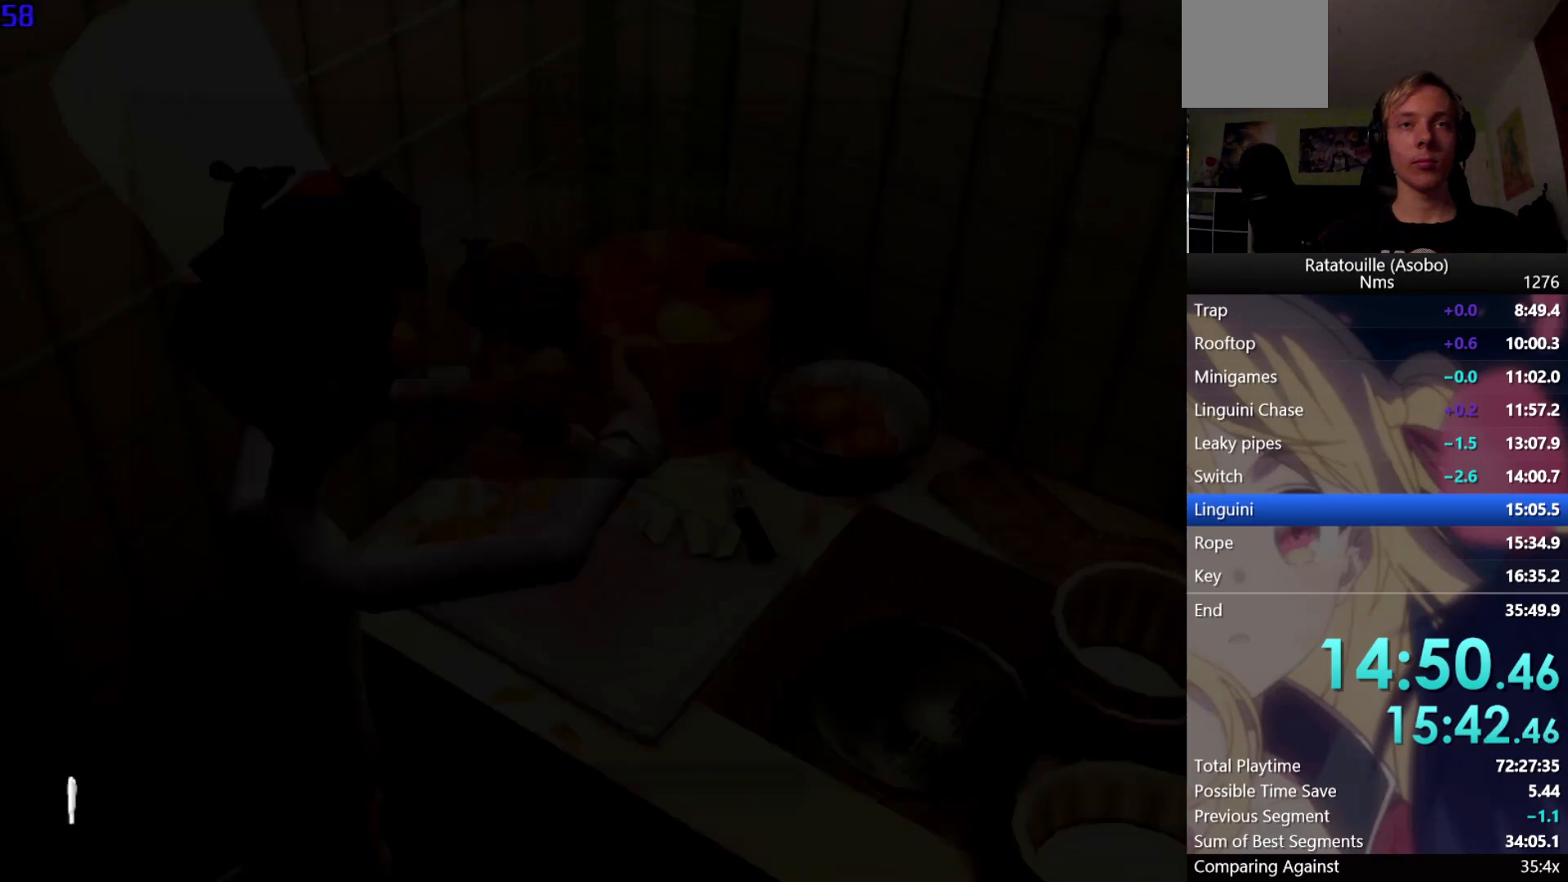
{"buttons": [], "left_stick": "center", "right_stick": "center", "events": [[17, "A", "up"], [67, "A", "down"], [100, "A", "up"], [150, "A", "down"], [183, "A", "up"], [217, "A", "down"], [250, "A", "up"], [300, "A", "down"], [317, "A", "up"], [367, "A", "down"], [400, "A", "up"], [433, "A", "down"], [483, "A", "up"]]}
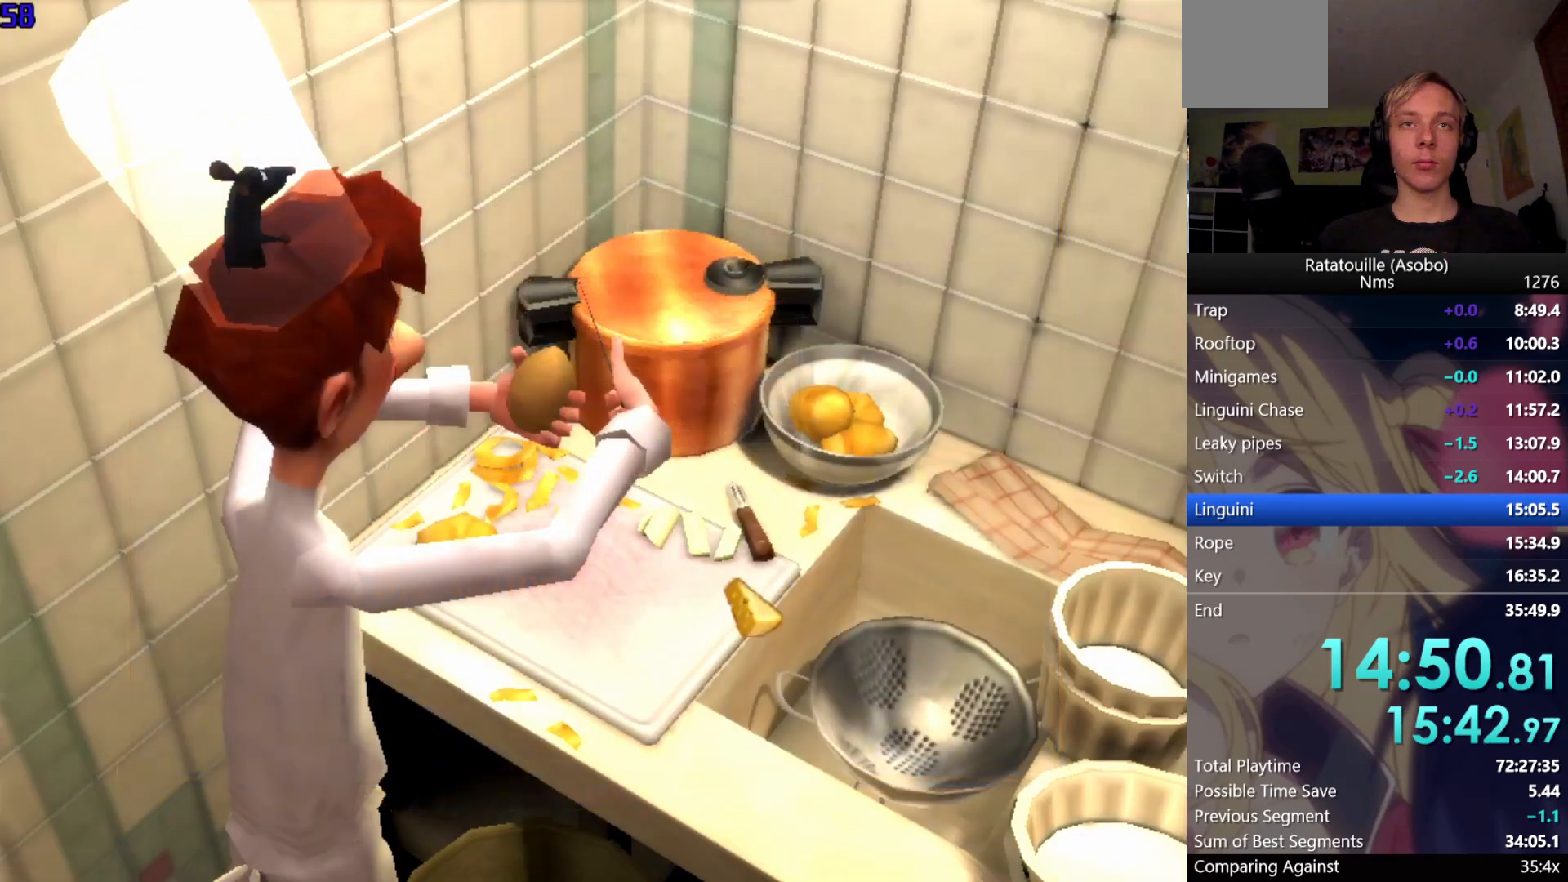
{"buttons": [], "left_stick": "left", "right_stick": "right", "events": [[117, "left_stick", "up-right"], [167, "right_stick", "down-right"], [217, "left_stick", "down-right"], [217, "right_stick", "up-right"], [267, "left_stick", "down-left"], [267, "right_stick", "up-left"], [317, "left_stick", "up-left"], [317, "right_stick", "down"], [383, "left_stick", "up-right"], [400, "right_stick", "up-left"], [433, "left_stick", "down"], [483, "right_stick", "right"], [500, "left_stick", "left"]]}
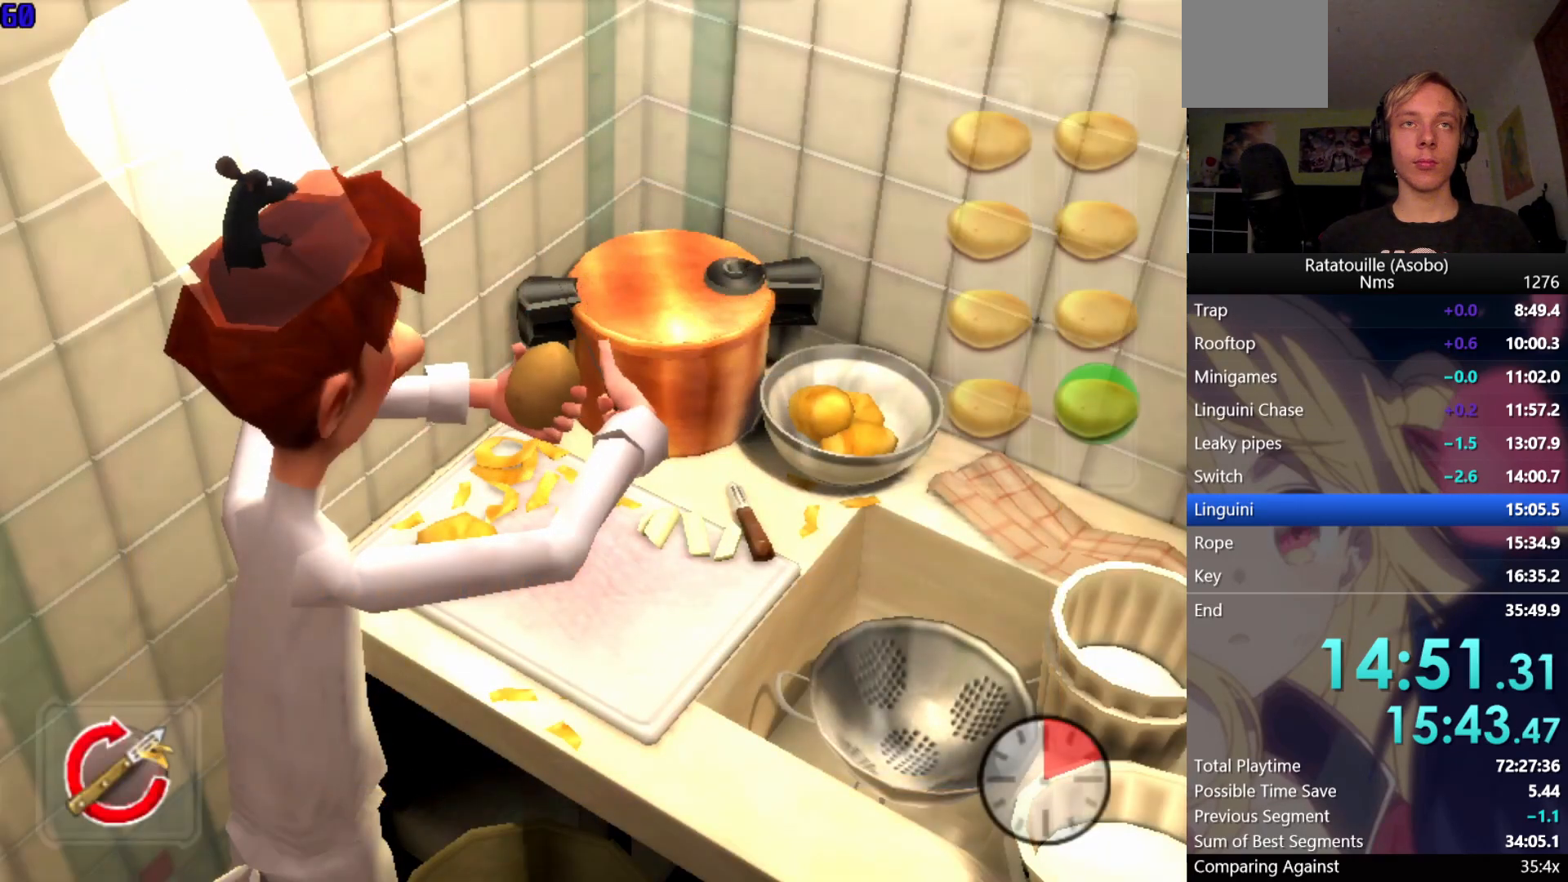
{"buttons": [], "left_stick": "up-right", "right_stick": "left", "events": [[17, "right_stick", "up-left"], [50, "left_stick", "up"], [150, "left_stick", "down"], [150, "right_stick", "up-right"], [217, "left_stick", "left"], [233, "right_stick", "down-left"], [267, "left_stick", "up"], [283, "right_stick", "right"], [333, "left_stick", "down-right"], [367, "right_stick", "down-left"], [383, "left_stick", "down-left"], [417, "right_stick", "down-right"], [450, "left_stick", "up-left"], [500, "left_stick", "up-right"], [500, "right_stick", "left"]]}
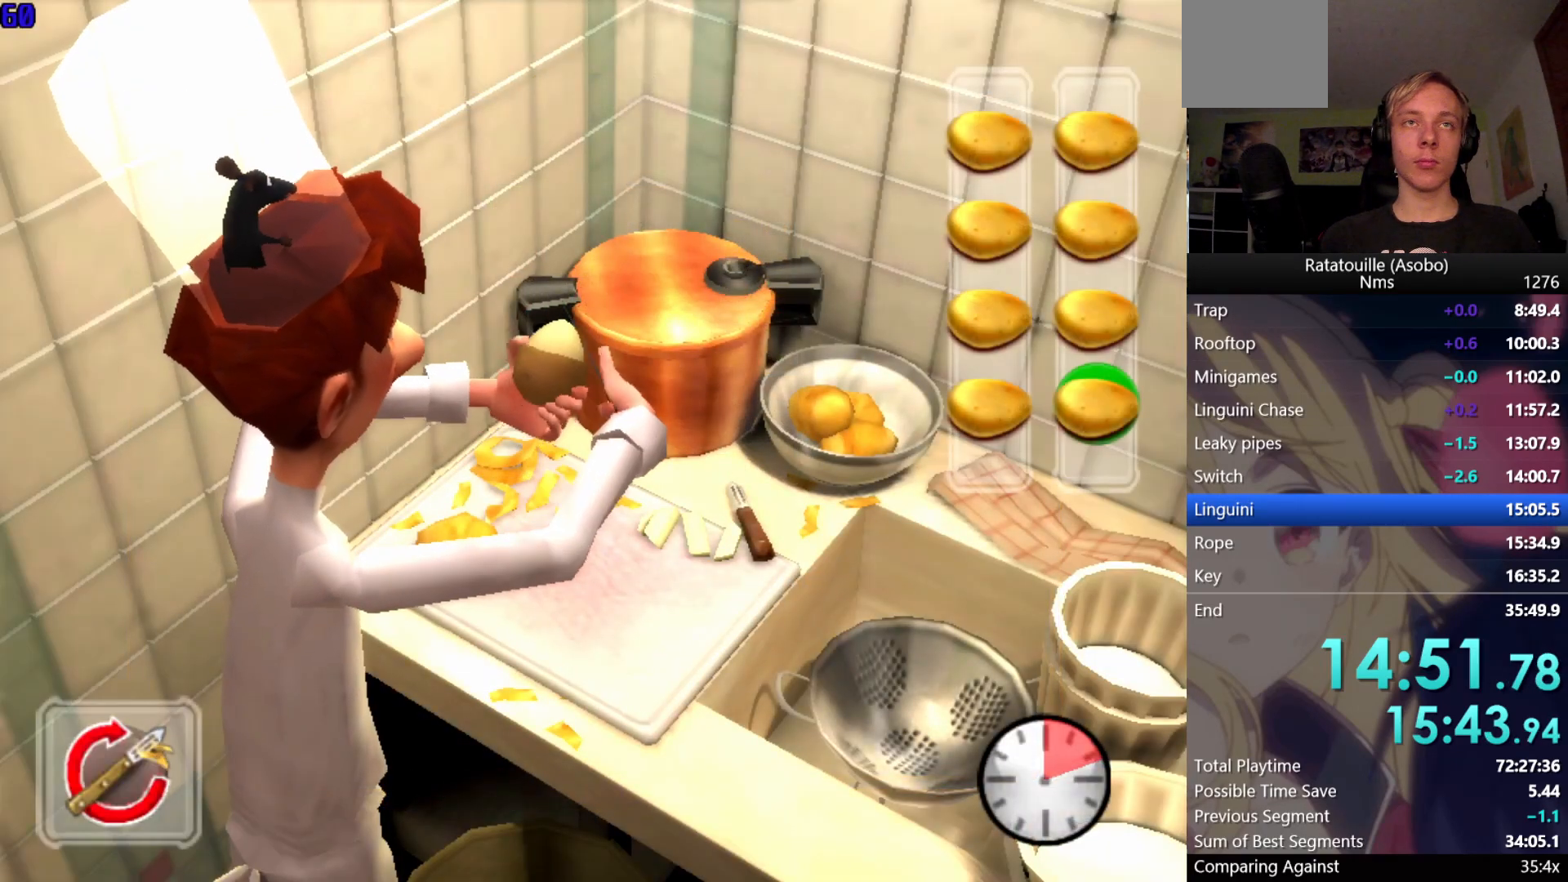
{"buttons": [], "left_stick": "right", "right_stick": "center", "events": [[33, "right_stick", "down-right"], [67, "right_stick", "right"], [100, "left_stick", "down-left"], [167, "left_stick", "up-left"], [183, "right_stick", "down-right"], [233, "left_stick", "up-right"], [300, "right_stick", "down"], [317, "left_stick", "down-left"], [367, "right_stick", "right"], [400, "left_stick", "up-left"], [483, "left_stick", "right"], [500, "right_stick", "center"]]}
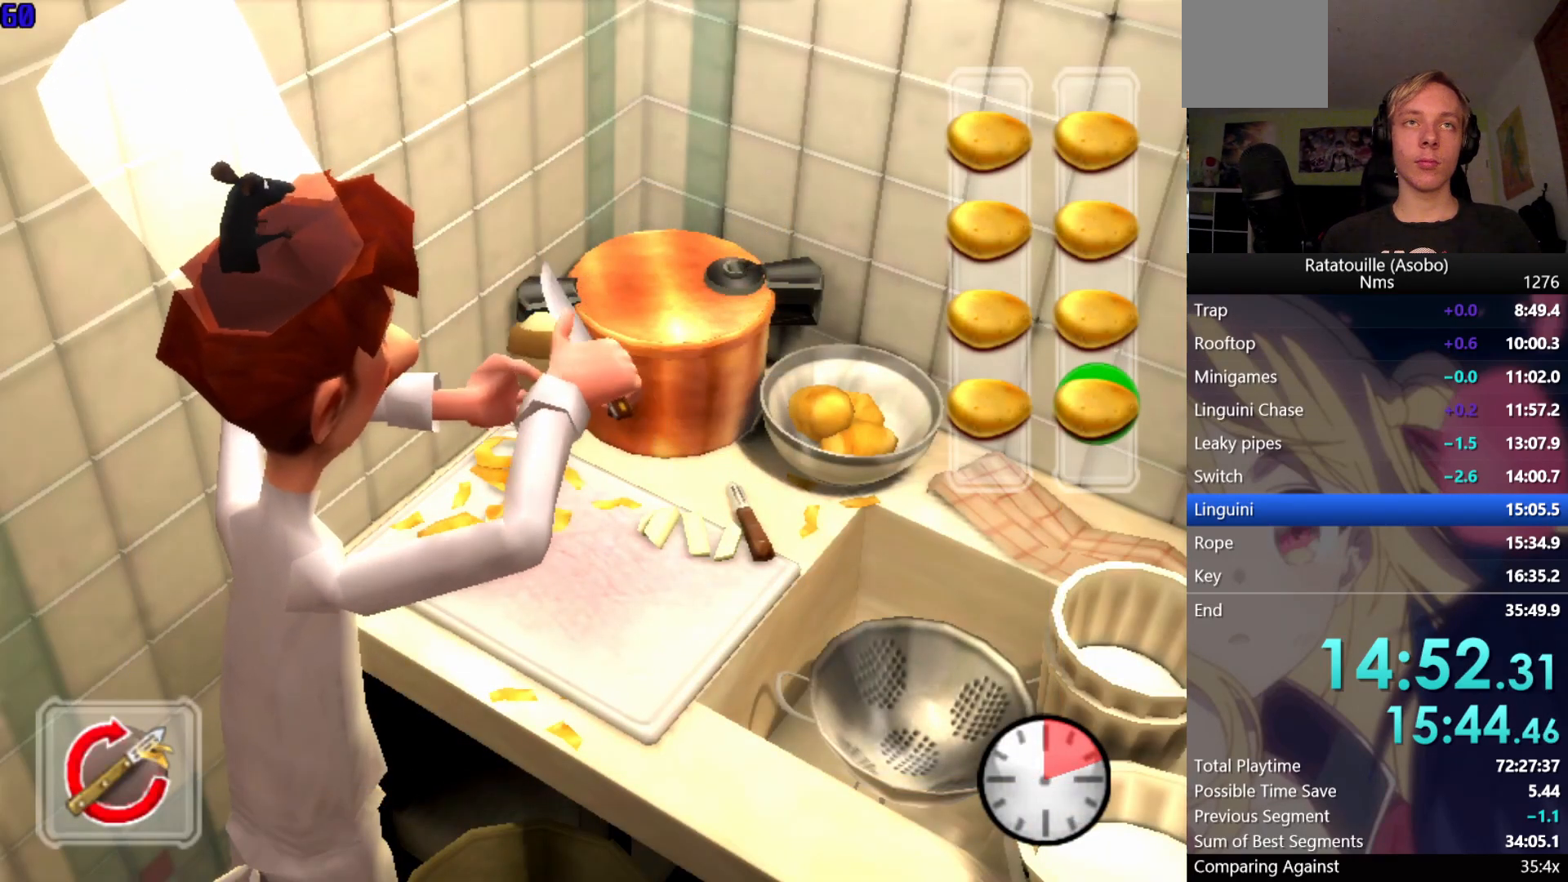
{"buttons": ["A"], "left_stick": "center", "right_stick": "center", "events": [[17, "left_stick", "up-left"], [33, "left_stick", "down-left"], [117, "A", "down"], [117, "left_stick", "up-left"], [150, "A", "up"], [183, "left_stick", "up-right"], [200, "A", "down"], [250, "A", "up"], [267, "left_stick", "down-left"], [283, "A", "down"], [383, "A", "up"], [383, "left_stick", "center"], [433, "A", "down"], [467, "A", "up"], [500, "A", "down"]]}
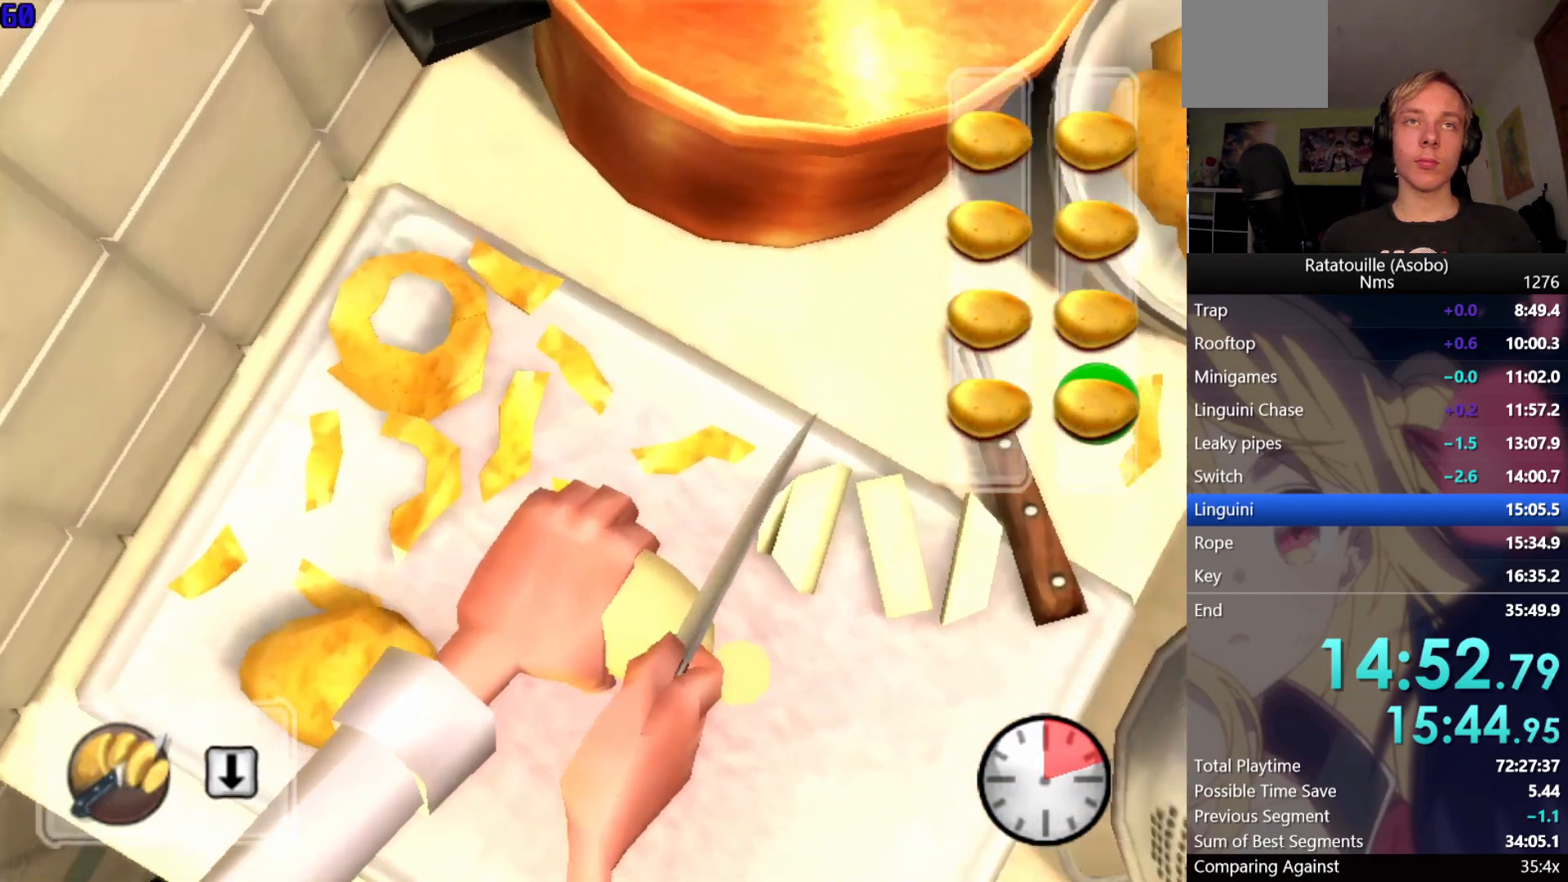
{"buttons": [], "left_stick": "up", "right_stick": "center", "events": [[33, "A", "up"], [150, "A", "down"], [167, "A", "up"], [217, "A", "down"], [250, "A", "up"], [283, "A", "down"], [317, "A", "up"], [350, "A", "down"], [383, "A", "up"], [400, "A", "down"], [450, "A", "up"], [467, "left_stick", "up"]]}
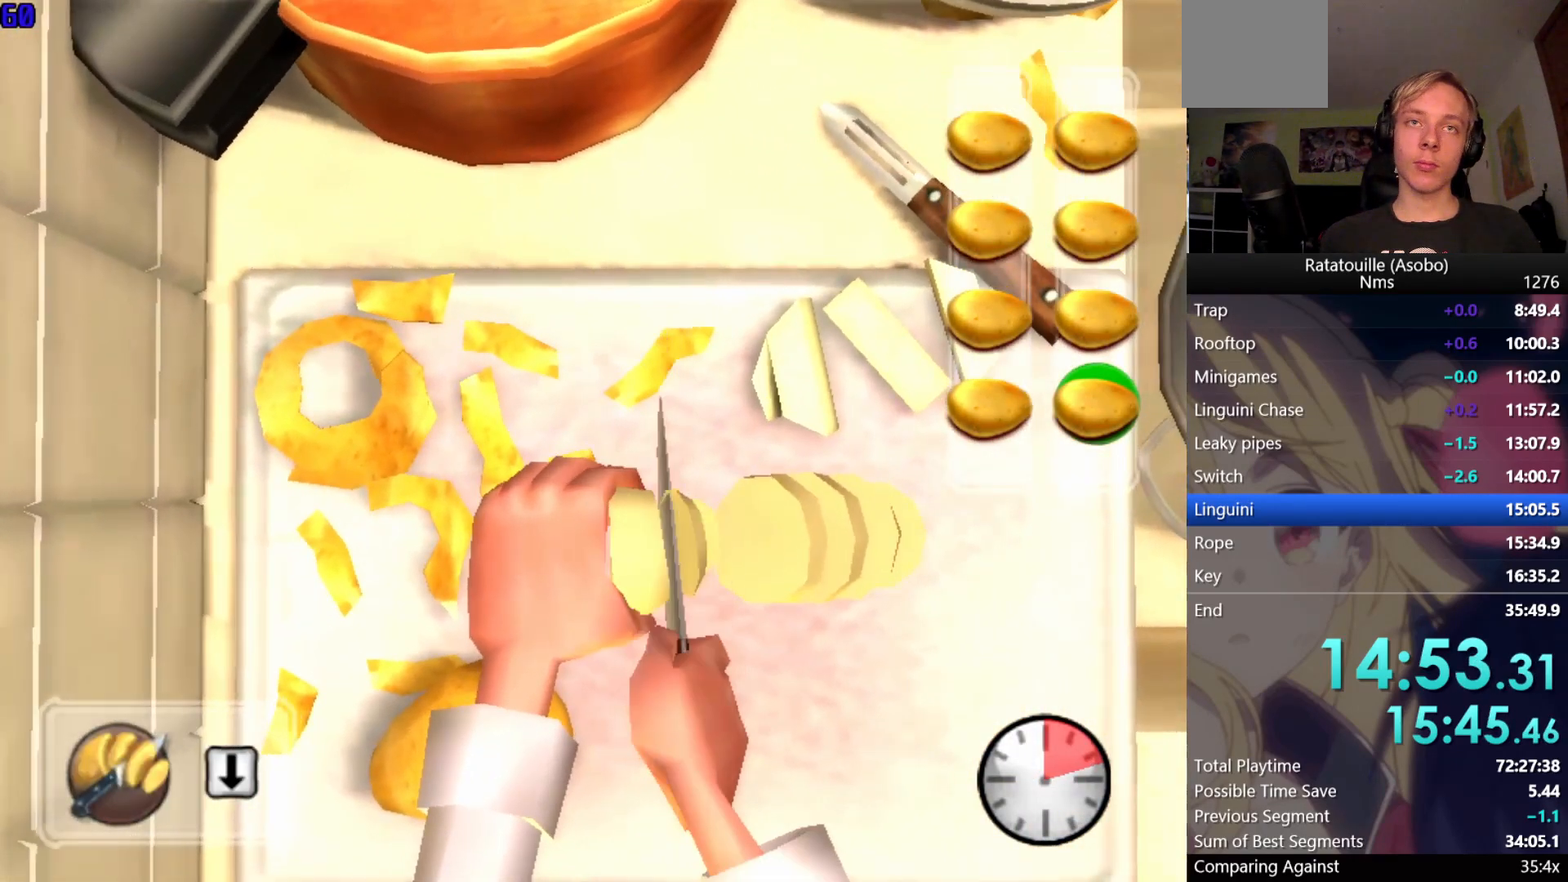
{"buttons": [], "left_stick": "up-right", "right_stick": "left", "events": [[50, "left_stick", "right"], [100, "left_stick", "down"], [167, "A", "down"], [183, "left_stick", "up-left"], [233, "A", "up"], [267, "left_stick", "up-right"], [350, "left_stick", "down-left"], [383, "right_stick", "right"], [433, "left_stick", "up-left"], [483, "right_stick", "left"], [500, "left_stick", "up-right"]]}
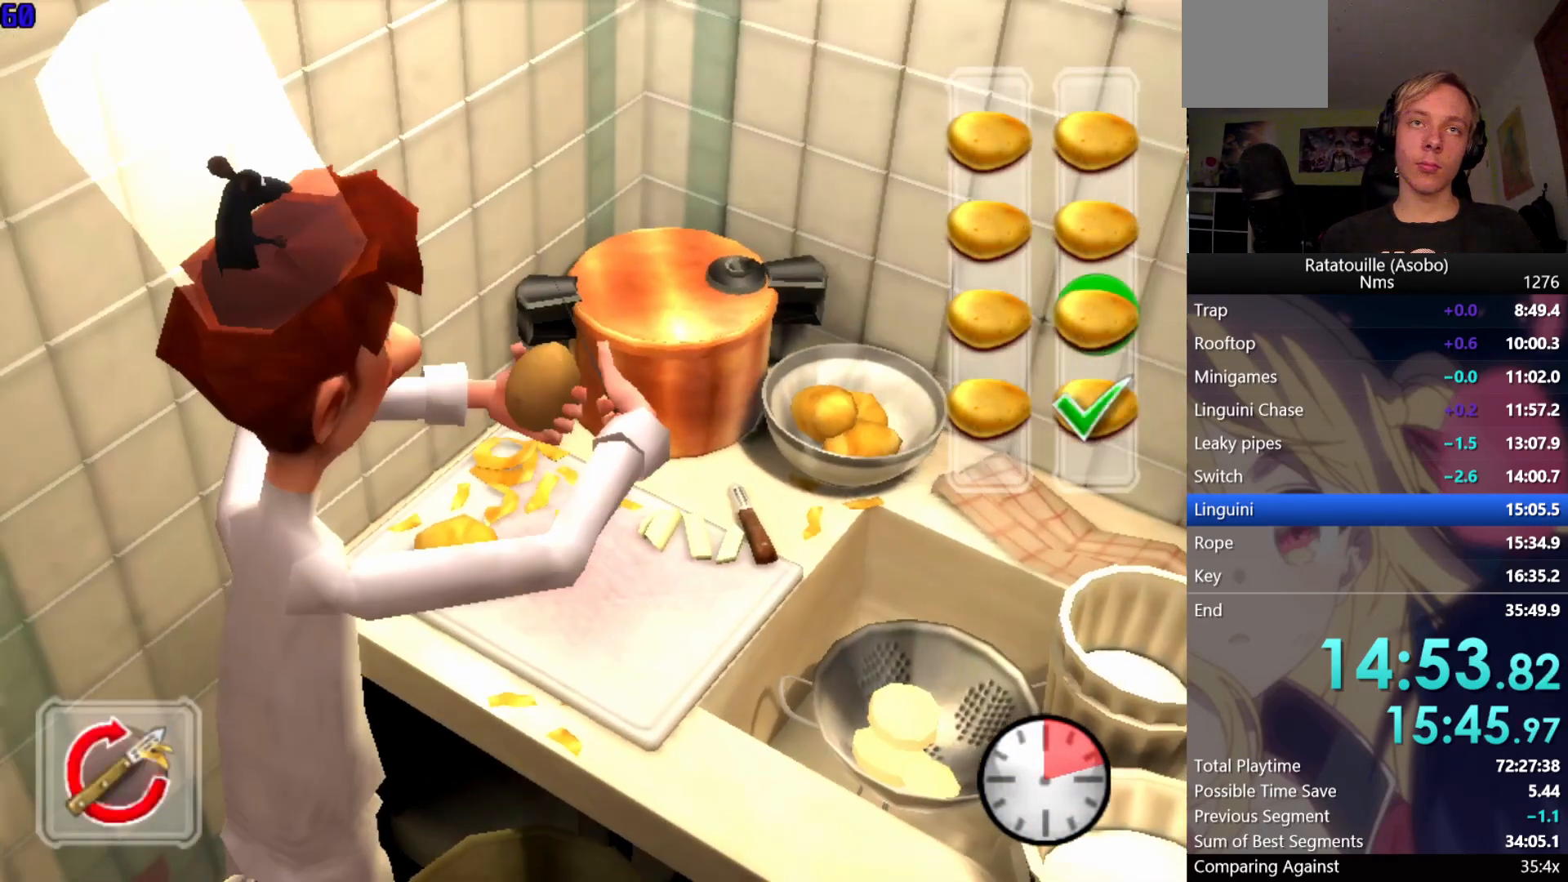
{"buttons": [], "left_stick": "down-left", "right_stick": "up-right", "events": [[17, "right_stick", "right"], [67, "left_stick", "down-left"], [117, "right_stick", "up-left"], [150, "left_stick", "up-left"], [200, "left_stick", "up-right"], [200, "right_stick", "right"], [283, "left_stick", "down-left"], [350, "left_stick", "up-left"], [367, "right_stick", "up-right"], [400, "left_stick", "up-right"], [433, "right_stick", "down-left"], [500, "left_stick", "down-left"], [500, "right_stick", "up-right"]]}
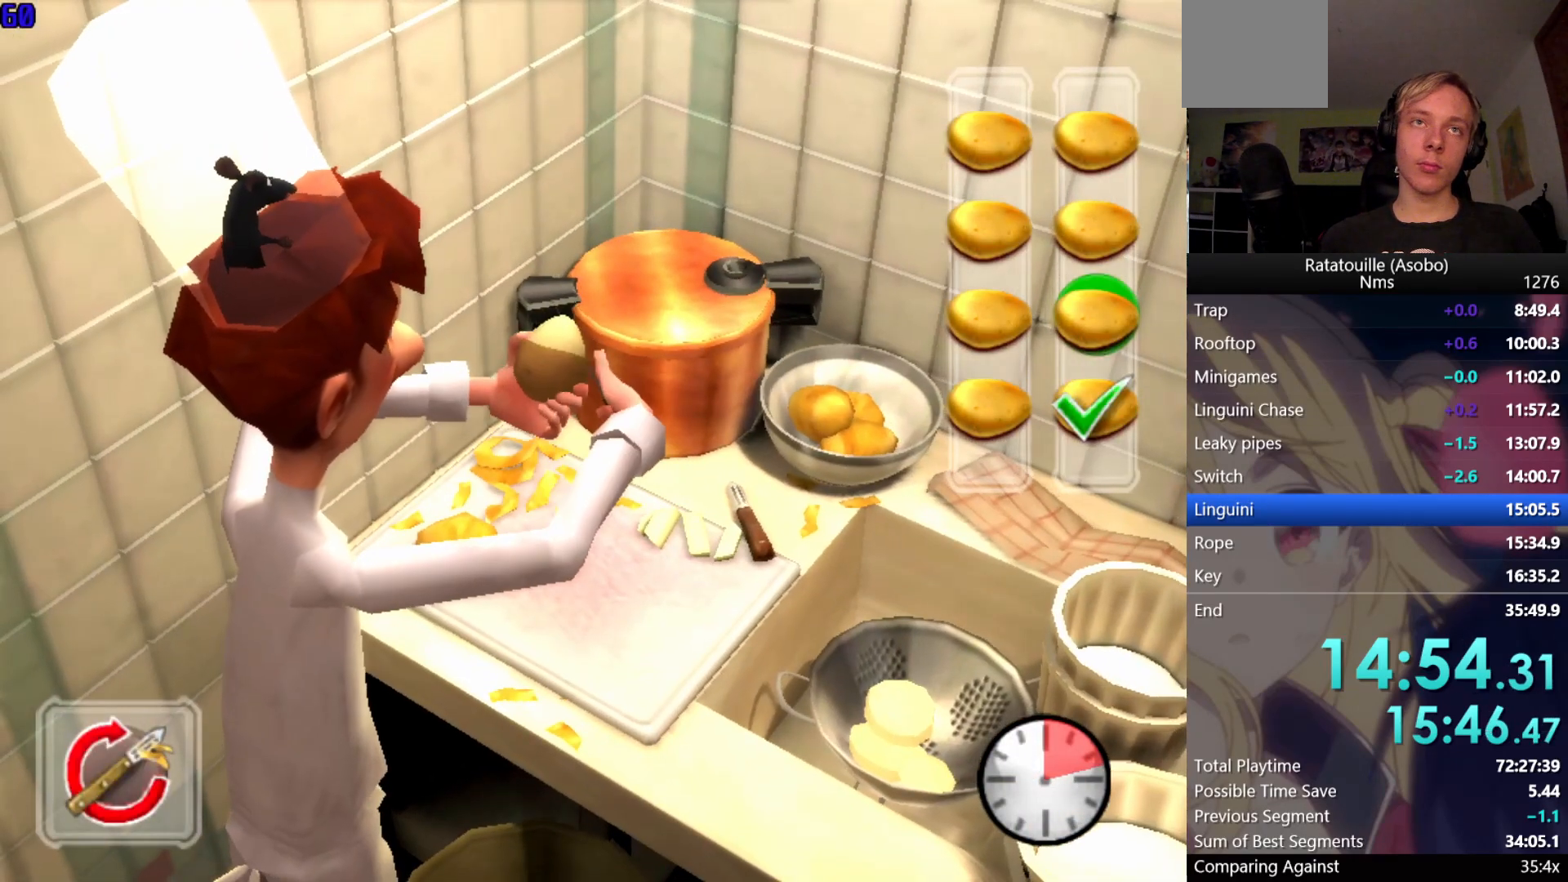
{"buttons": [], "left_stick": "left", "right_stick": "left", "events": [[67, "left_stick", "up-left"], [67, "right_stick", "down-left"], [117, "right_stick", "down-right"], [133, "left_stick", "up-right"], [167, "right_stick", "up-right"], [217, "left_stick", "down-left"], [217, "right_stick", "down-left"], [300, "left_stick", "up-left"], [433, "left_stick", "down-left"], [433, "right_stick", "up-right"], [483, "right_stick", "left"], [500, "left_stick", "left"]]}
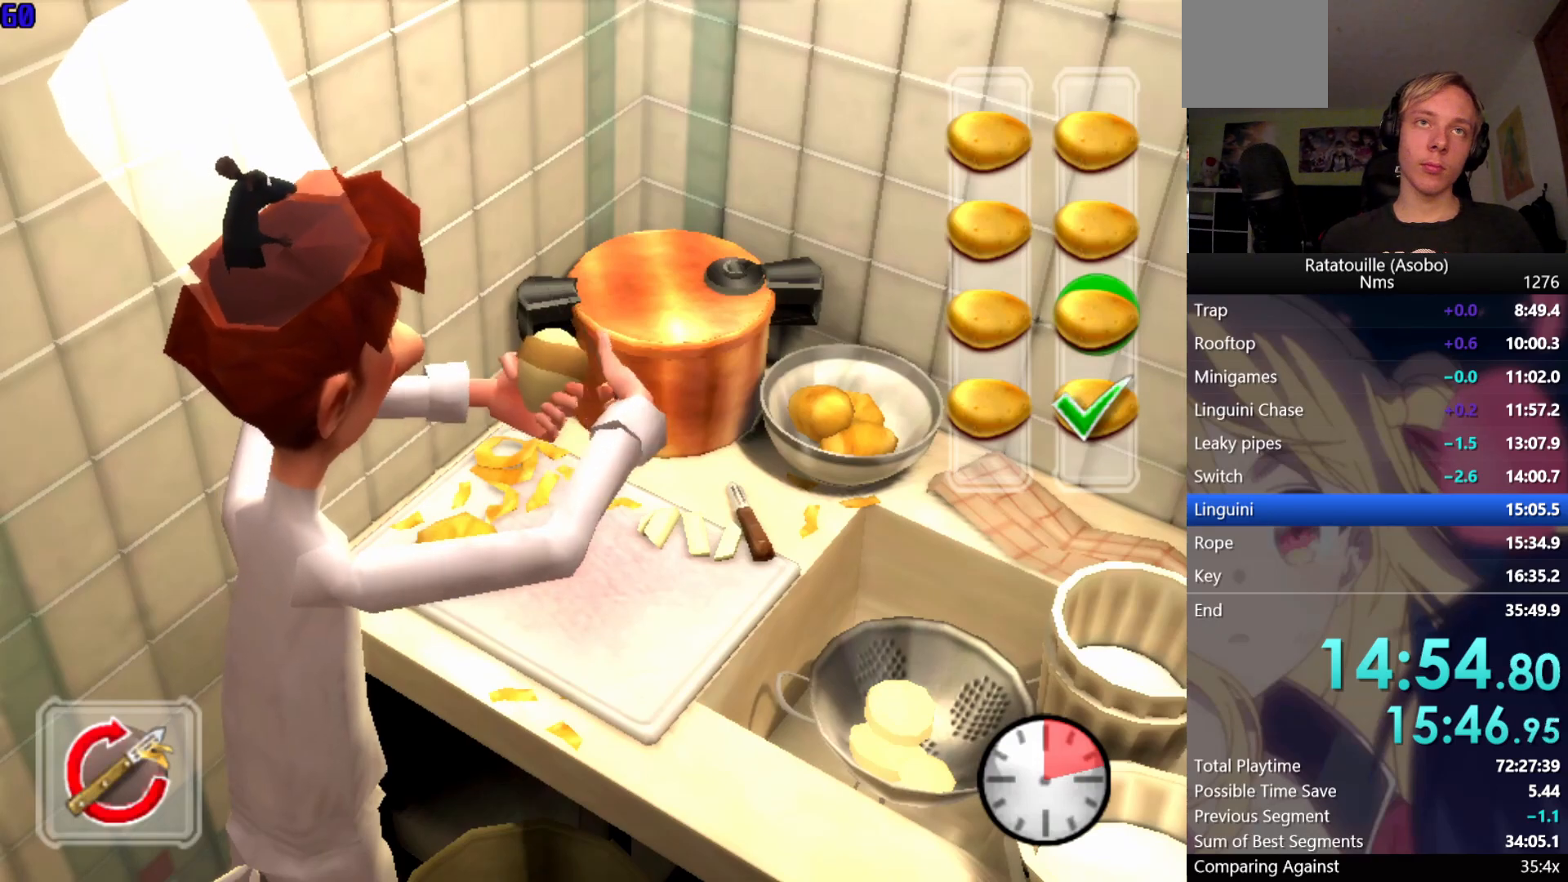
{"buttons": [], "left_stick": "center", "right_stick": "center", "events": [[17, "left_stick", "up-left"], [50, "right_stick", "down-right"], [67, "left_stick", "up-right"], [150, "right_stick", "center"], [167, "left_stick", "down-left"], [250, "left_stick", "up-left"], [267, "A", "down"], [283, "A", "up"], [300, "left_stick", "up-right"], [383, "left_stick", "center"], [400, "A", "down"], [433, "A", "up"], [467, "A", "down"], [500, "A", "up"]]}
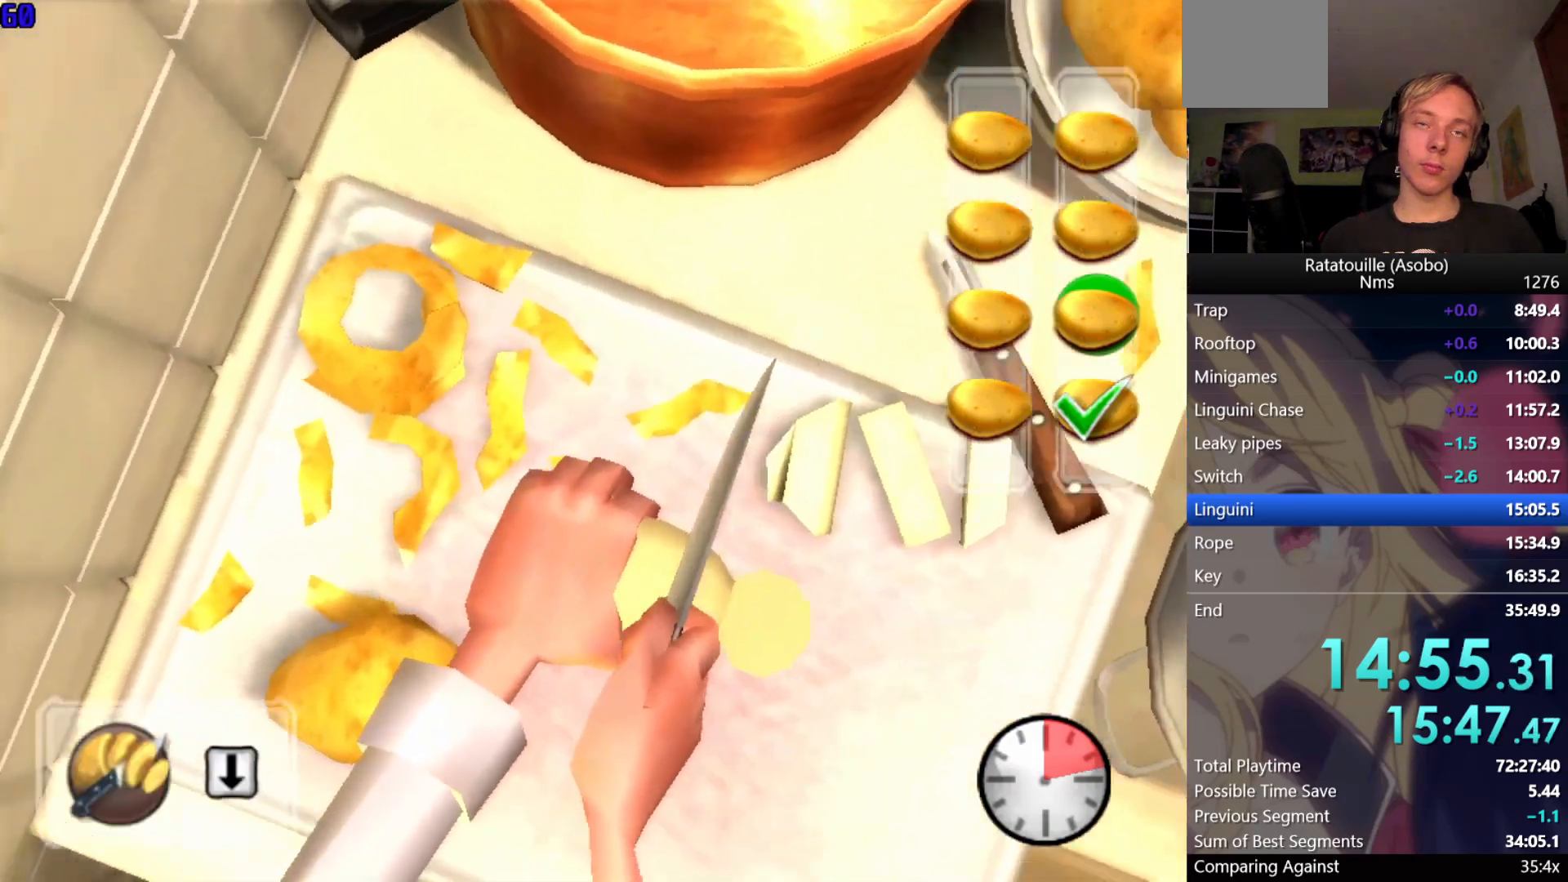
{"buttons": [], "left_stick": "up-right", "right_stick": "center", "events": [[50, "A", "down"], [67, "A", "up"], [117, "A", "down"], [150, "A", "up"], [200, "A", "down"], [217, "A", "up"], [267, "A", "down"], [300, "A", "up"], [333, "A", "down"], [467, "A", "up"], [467, "left_stick", "up-right"]]}
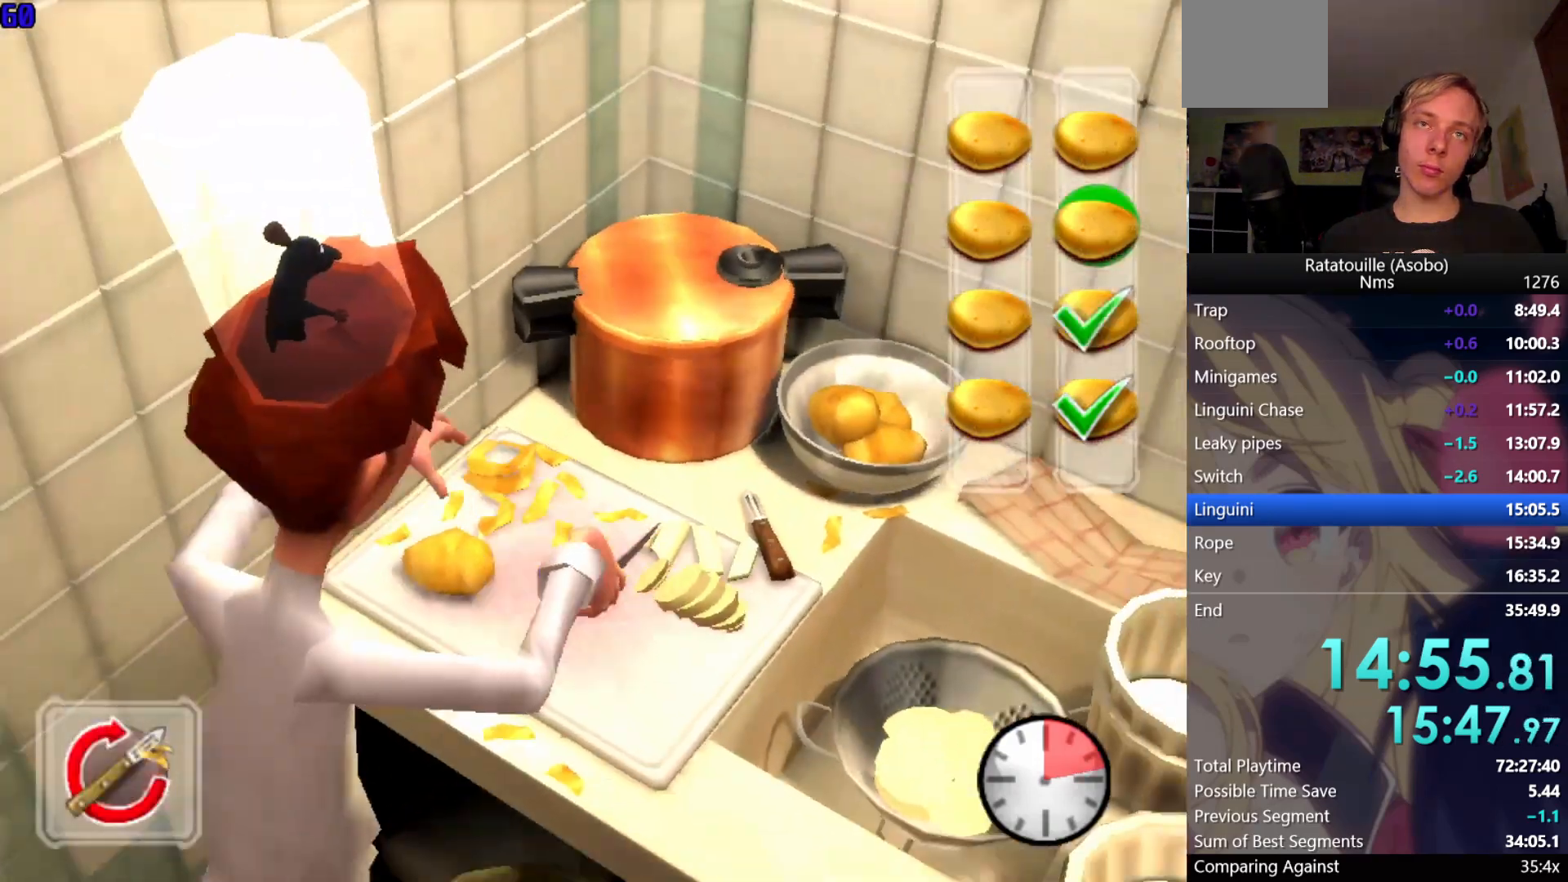
{"buttons": [], "left_stick": "down", "right_stick": "up-right", "events": [[83, "left_stick", "down"], [150, "right_stick", "right"], [167, "left_stick", "left"], [217, "left_stick", "up-right"], [233, "right_stick", "up-left"], [317, "left_stick", "down-left"], [317, "right_stick", "right"], [400, "left_stick", "up-left"], [450, "left_stick", "up-right"], [483, "right_stick", "up-right"], [500, "left_stick", "down"]]}
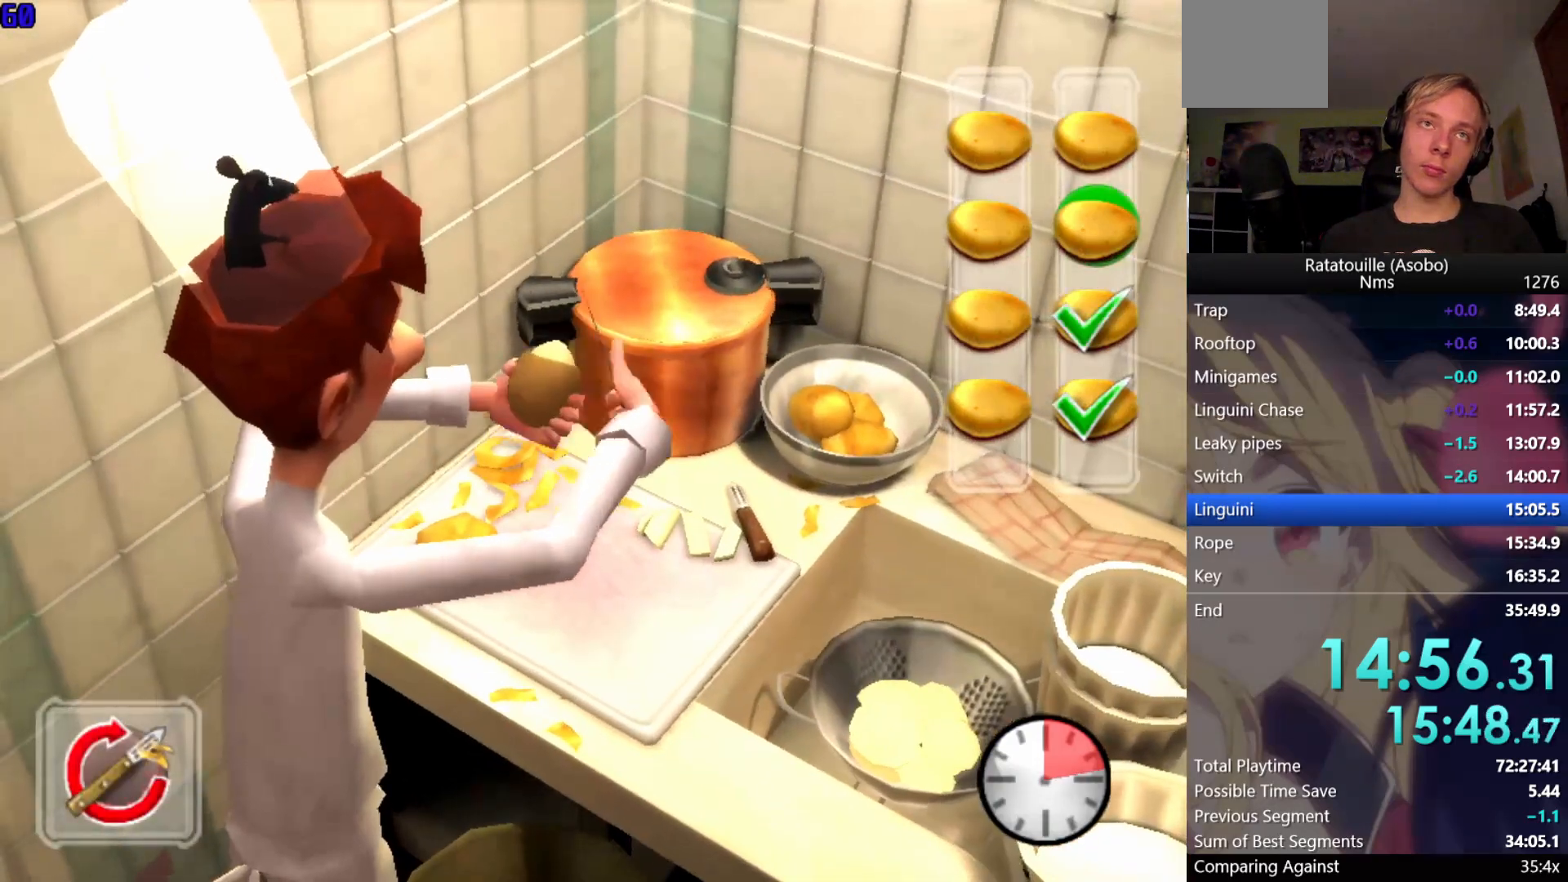
{"buttons": [], "left_stick": "down-left", "right_stick": "down-left", "events": [[83, "left_stick", "left"], [100, "right_stick", "down-right"], [133, "left_stick", "up"], [200, "left_stick", "down-right"], [200, "right_stick", "down-left"], [250, "left_stick", "down-left"], [283, "right_stick", "up-right"], [350, "left_stick", "up-right"], [350, "right_stick", "down-left"], [400, "right_stick", "down-right"], [450, "left_stick", "down-left"], [500, "right_stick", "down-left"]]}
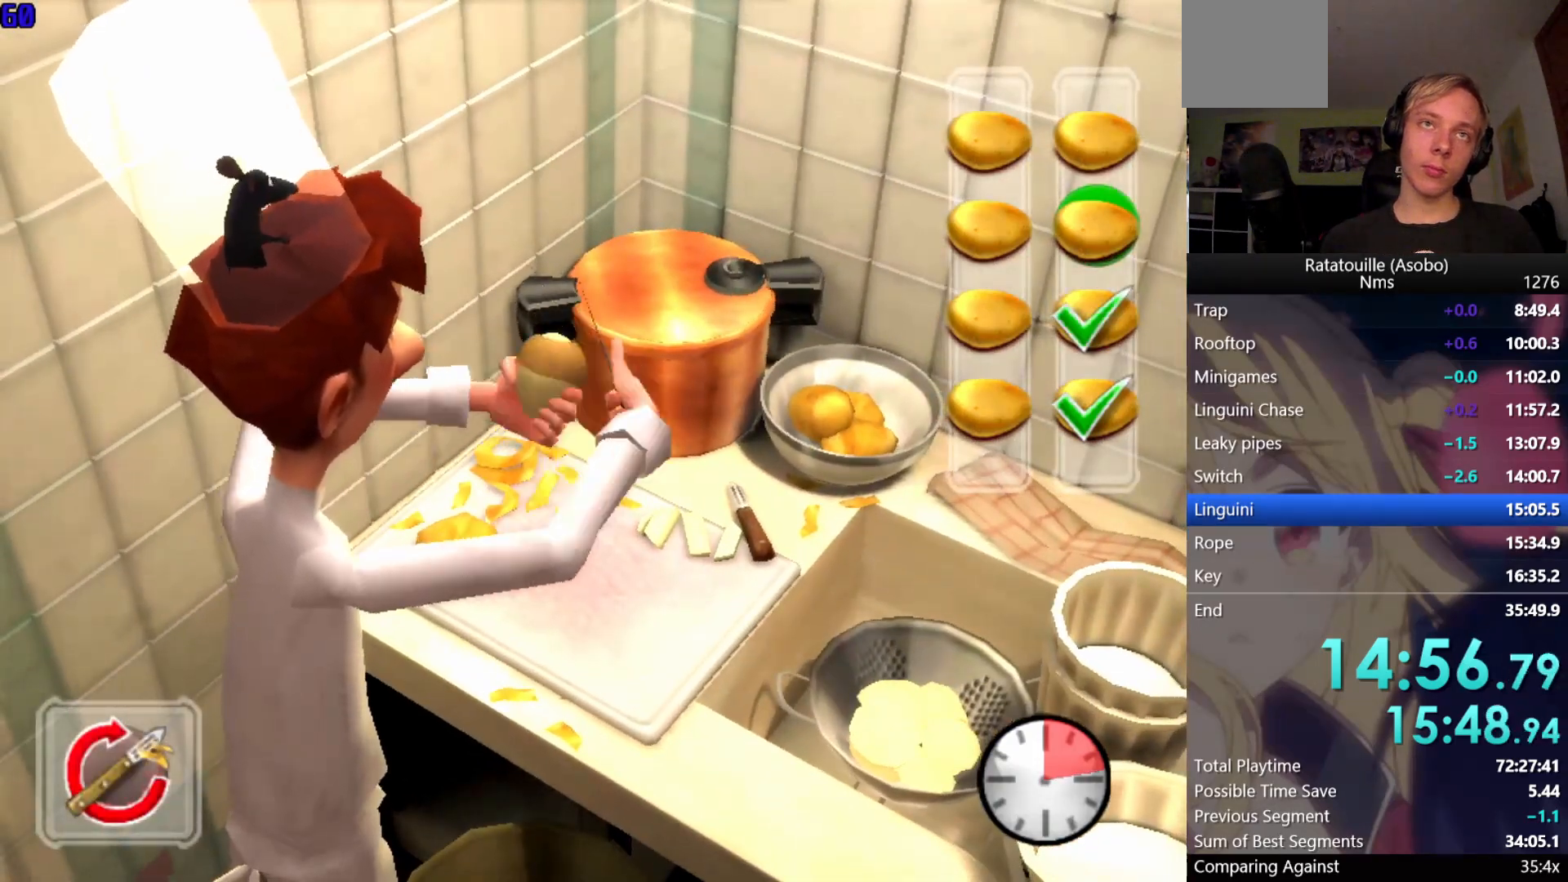
{"buttons": [], "left_stick": "up-left", "right_stick": "center", "events": [[17, "left_stick", "up-left"], [17, "right_stick", "down"], [67, "right_stick", "right"], [83, "left_stick", "up-right"], [167, "right_stick", "down"], [183, "left_stick", "down-left"], [217, "right_stick", "right"], [300, "left_stick", "up-right"], [333, "right_stick", "center"], [383, "left_stick", "down-left"], [400, "A", "down"], [433, "A", "up"], [483, "left_stick", "up-left"]]}
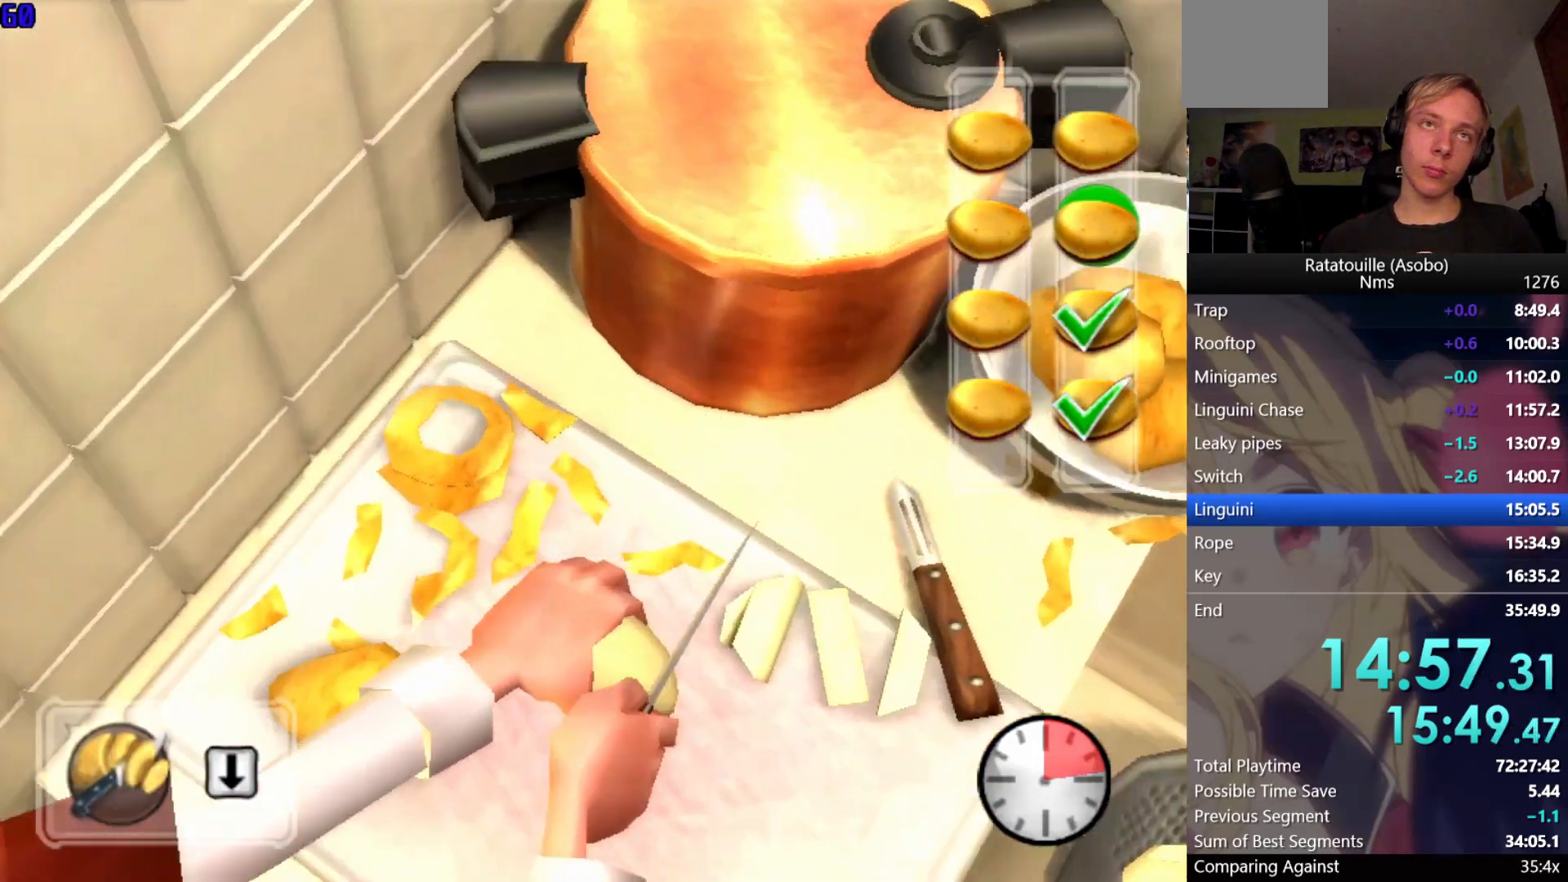
{"buttons": [], "left_stick": "center", "right_stick": "center", "events": [[50, "A", "down"], [50, "left_stick", "up-right"], [67, "A", "up"], [117, "A", "down"], [133, "A", "up"], [133, "left_stick", "center"], [183, "A", "down"], [200, "A", "up"], [250, "A", "down"], [283, "A", "up"], [333, "A", "down"], [350, "A", "up"], [400, "A", "down"], [433, "A", "up"], [467, "A", "down"], [500, "A", "up"]]}
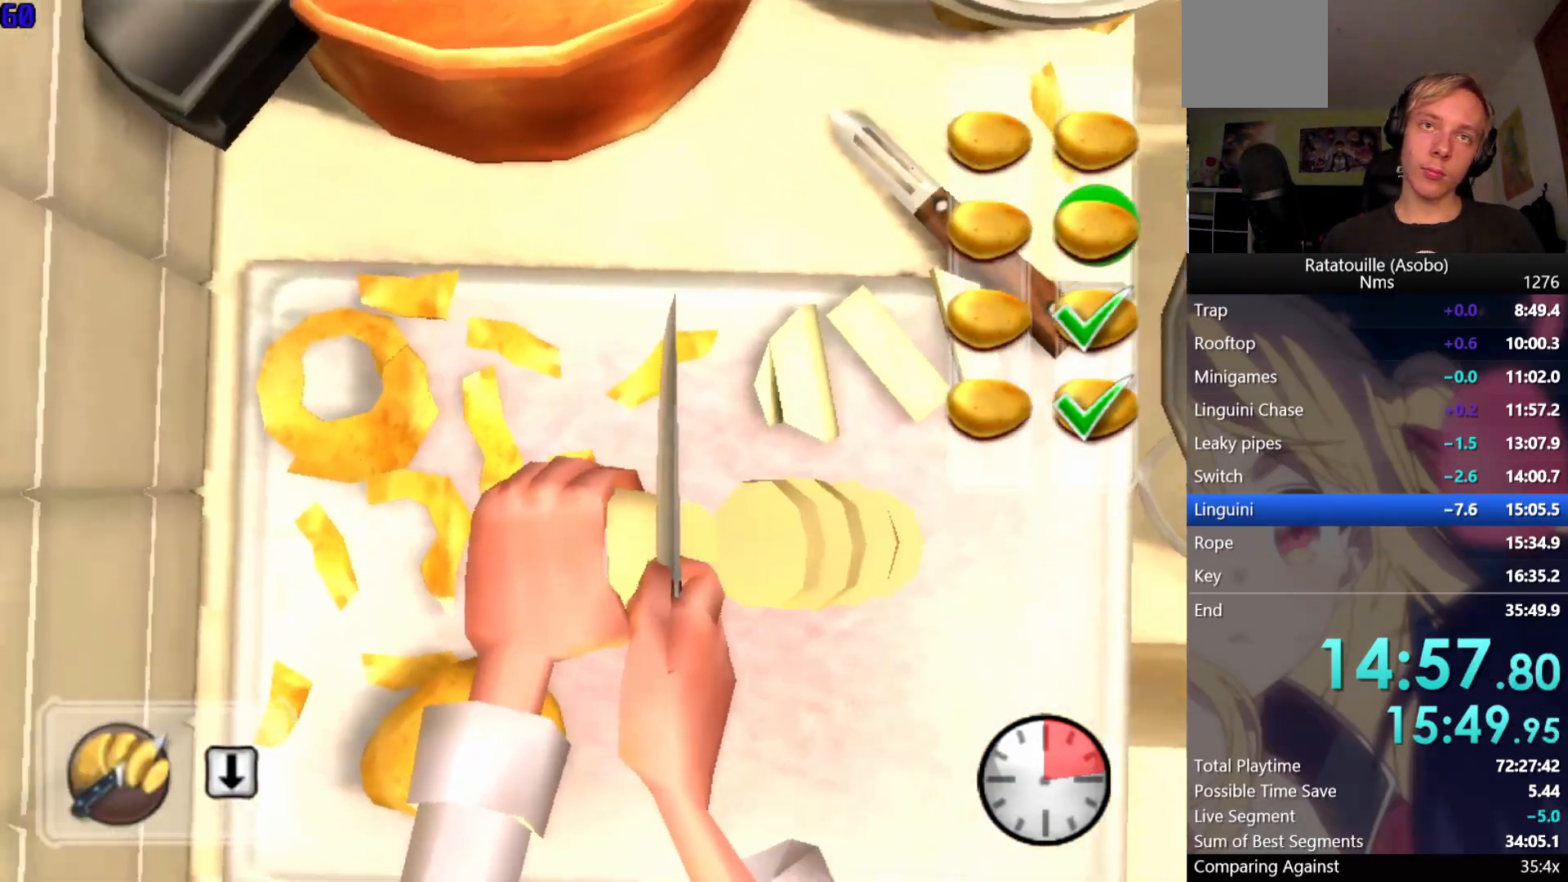
{"buttons": [], "left_stick": "down-left", "right_stick": "up-right", "events": [[17, "A", "down"], [133, "A", "up"], [133, "left_stick", "up-right"], [250, "left_stick", "down-left"], [300, "right_stick", "up-right"], [350, "left_stick", "up-left"], [400, "left_stick", "up-right"], [400, "right_stick", "down-left"], [483, "left_stick", "down-left"], [483, "right_stick", "up-right"]]}
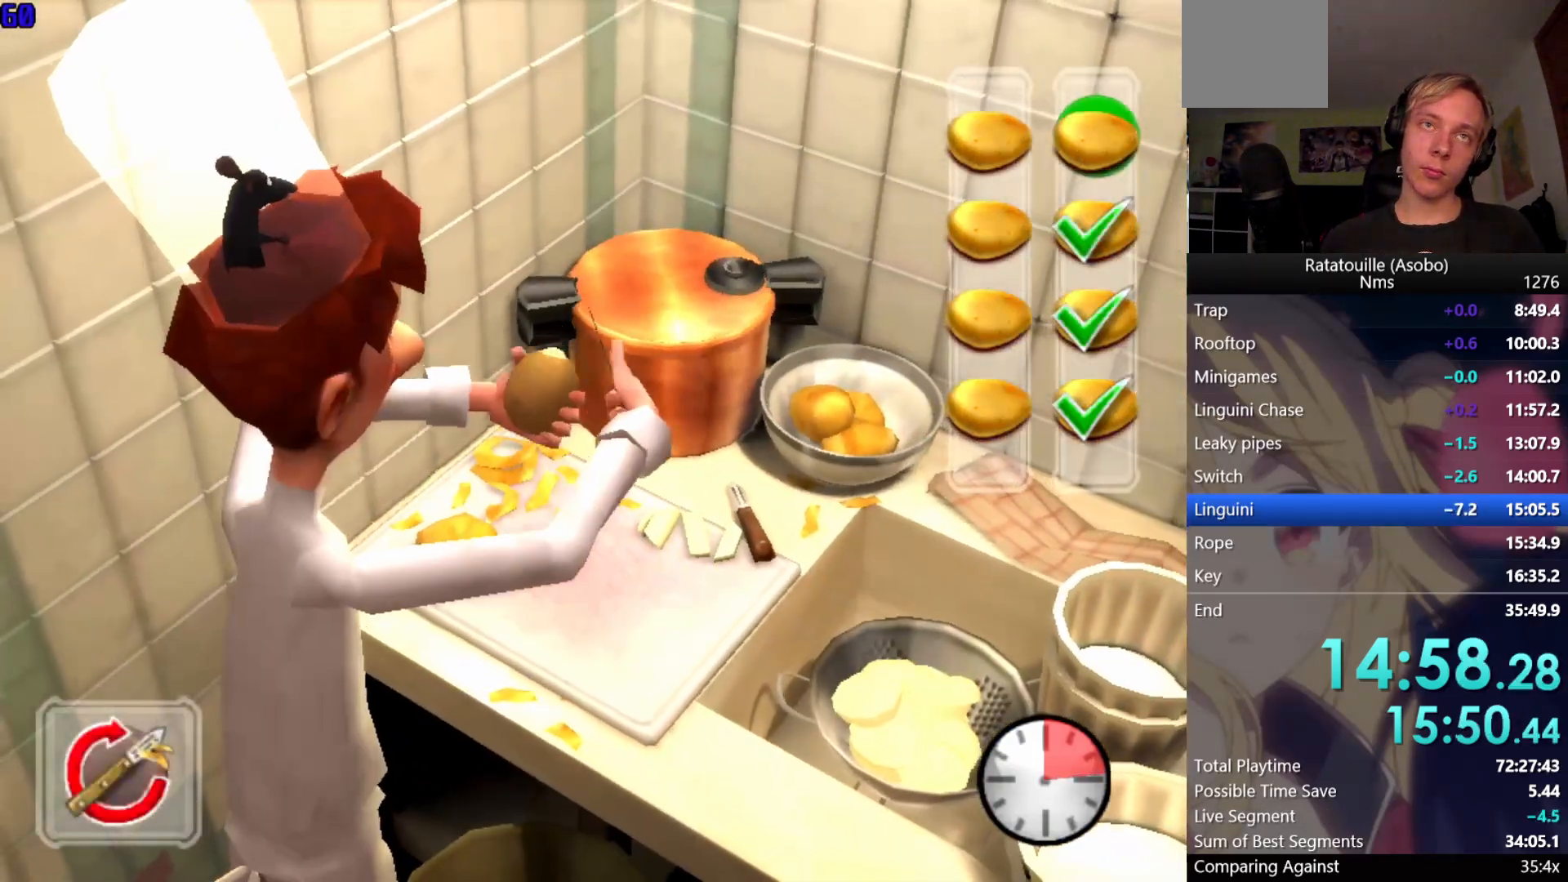
{"buttons": [], "left_stick": "up-left", "right_stick": "up-right", "events": [[50, "left_stick", "up-left"], [50, "right_stick", "down-left"], [100, "left_stick", "up-right"], [150, "right_stick", "up-right"], [167, "left_stick", "down-right"], [217, "right_stick", "up-left"], [267, "left_stick", "up-left"], [267, "right_stick", "down-right"], [317, "left_stick", "up-right"], [317, "right_stick", "up-right"], [400, "right_stick", "down-left"], [417, "left_stick", "down-left"], [467, "right_stick", "up-right"], [500, "left_stick", "up-left"]]}
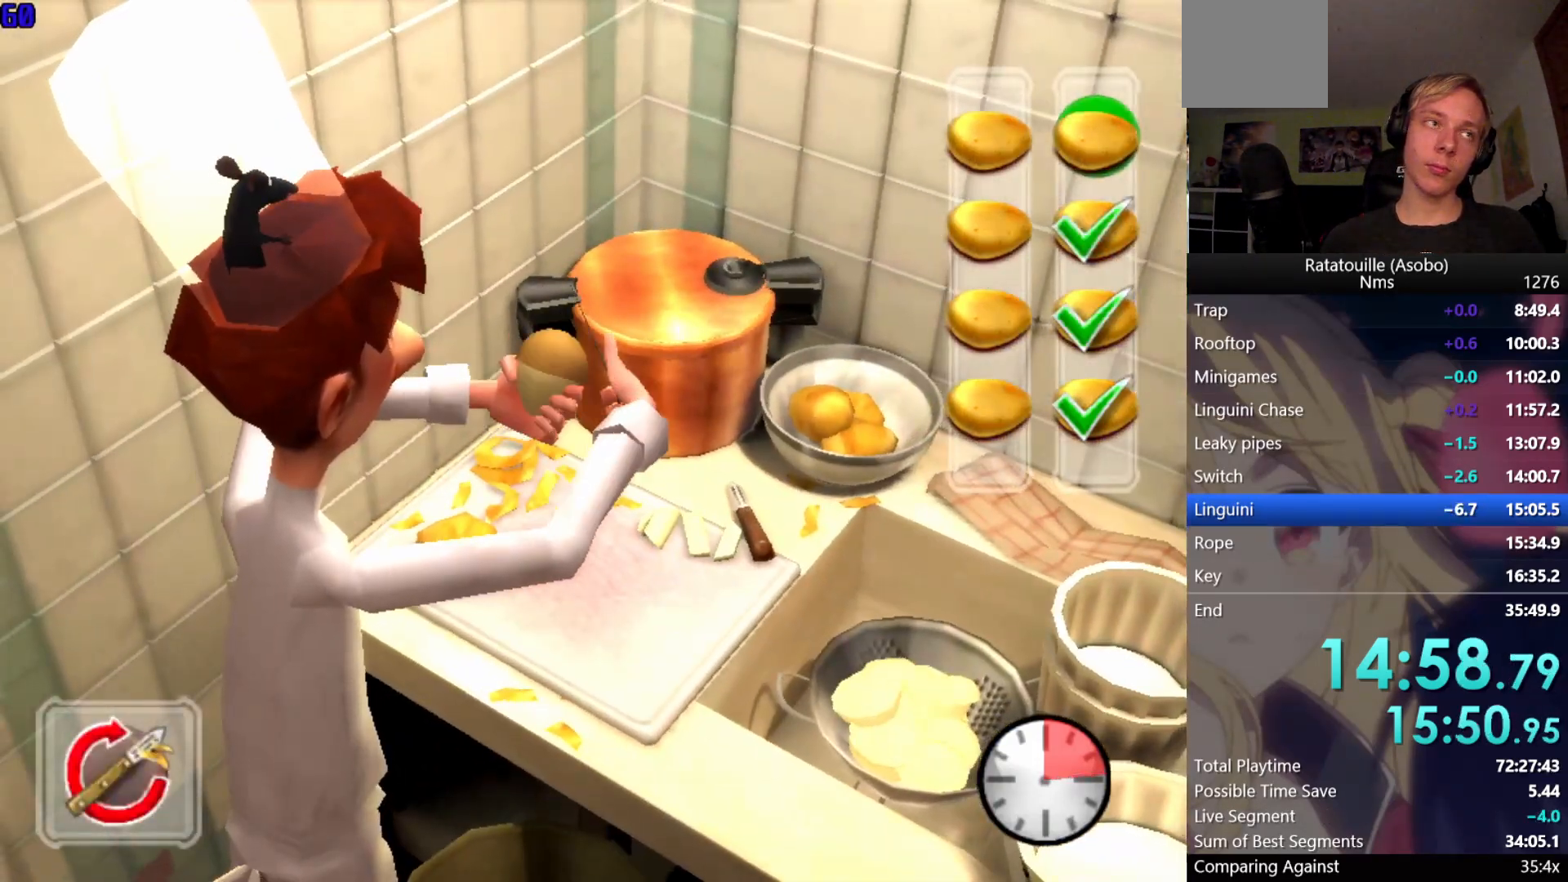
{"buttons": [], "left_stick": "up-right", "right_stick": "center", "events": [[17, "left_stick", "up"], [50, "right_stick", "down-left"], [117, "left_stick", "down"], [133, "right_stick", "up-right"], [200, "right_stick", "down-left"], [233, "left_stick", "up"], [283, "right_stick", "up-right"], [300, "left_stick", "right"], [350, "left_stick", "down-left"], [367, "right_stick", "left"], [433, "left_stick", "up-left"], [450, "right_stick", "center"], [500, "left_stick", "up-right"]]}